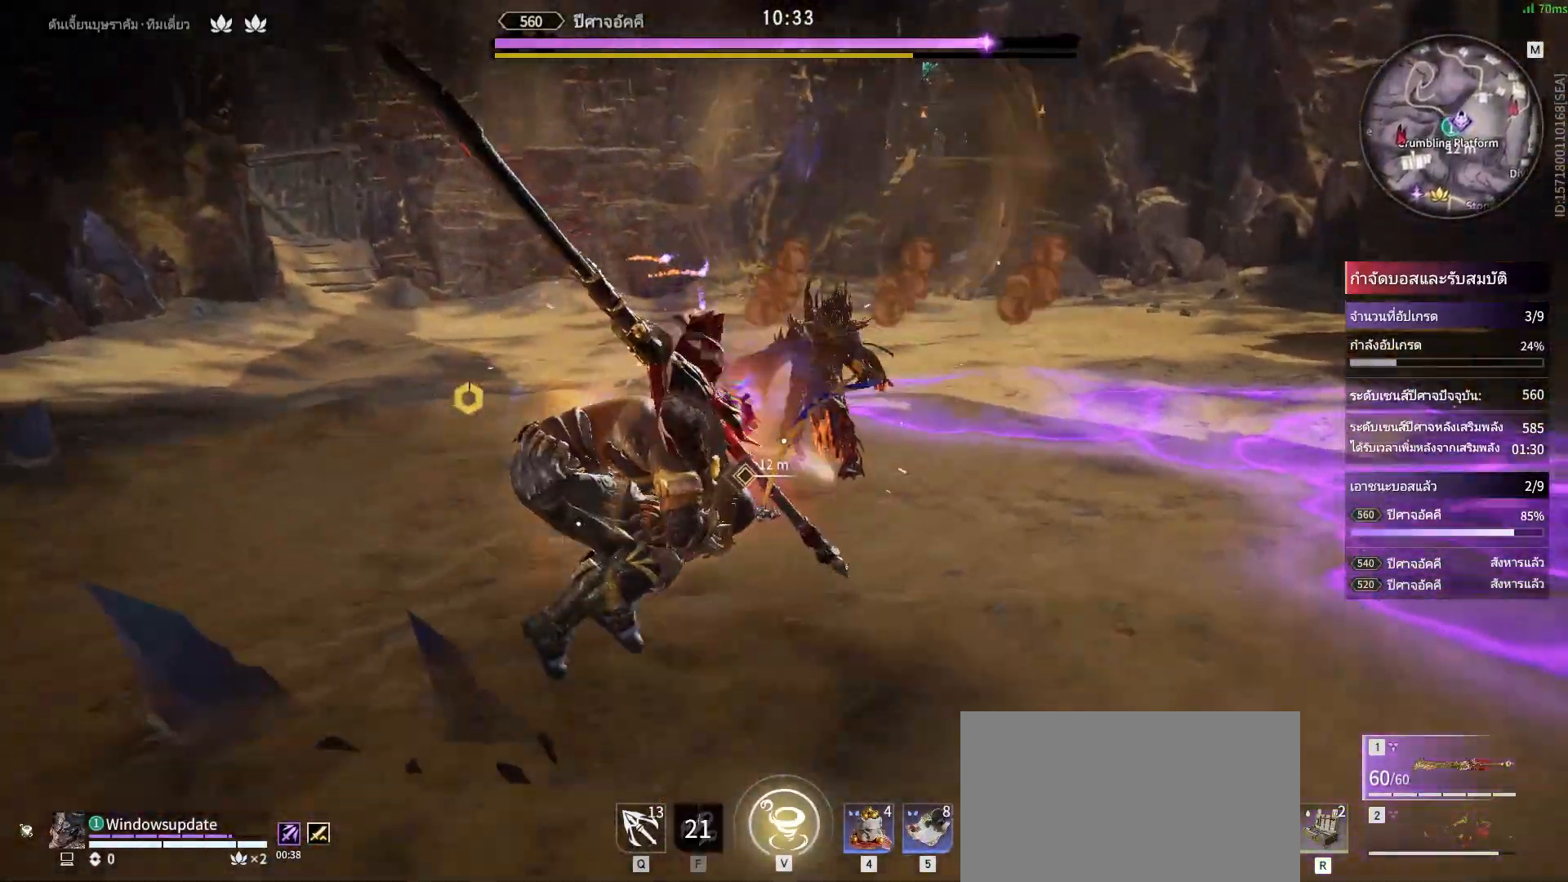
Gameplay with keyboard and mouse; each line is a JSON object with the keys and mouse buttons held at the frame after it. "events" lists presses ("down") and releases ("up") of "a", "alt", "c", "ctrl", "d", "e", "f", "q", "r", "s", "shift", "space", "tab", "v", "w", "x", "z", "mouse_left", "mouse_wheel", "mouse_right", "mouse_mb4" and "mouse_mb5" between this image and that frame as [ms after this image, input, new state], when the widget could be followed in between. "mouse_left", "mouse_wheel", "mouse_right", "mouse_mb4", "mouse_mb5" = the "left", "wheel", "right", "mb4", "mb5" buttons of the "mouse" list. No other keys are recorded. "wheel" means that the mouse wheel is clicked or scrolled. Mouse movement is not recorded.
{"keys": ["shift", "w"], "mouse": [], "events": [[233, "shift", "down"], [233, "w", "down"]]}
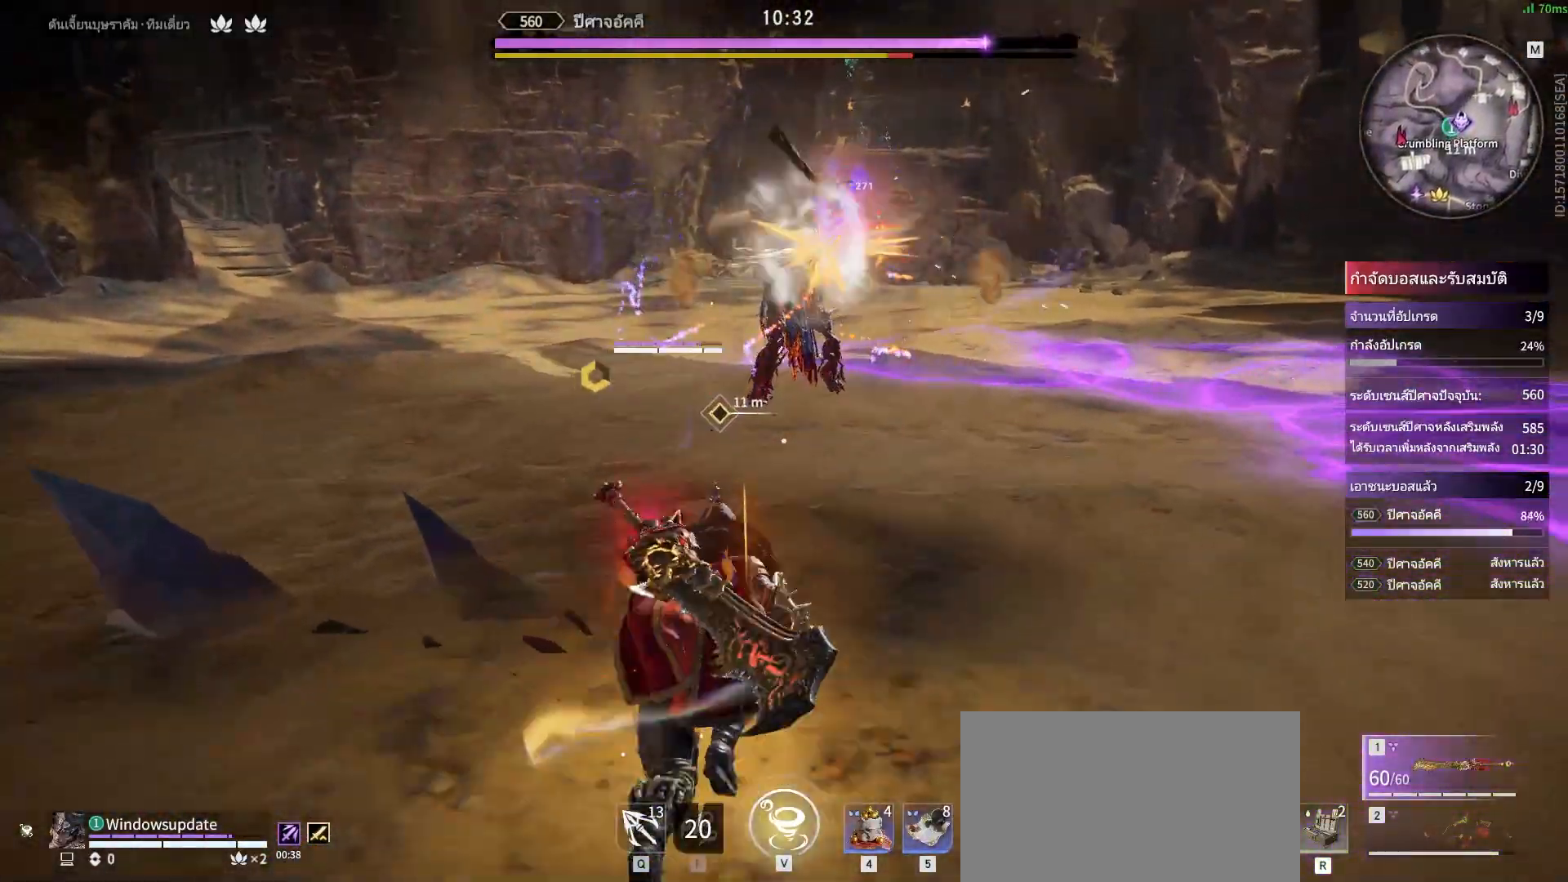
{"keys": [], "mouse": ["right"], "events": [[100, "shift", "up"], [150, "mouse_right", "down"], [250, "w", "up"]]}
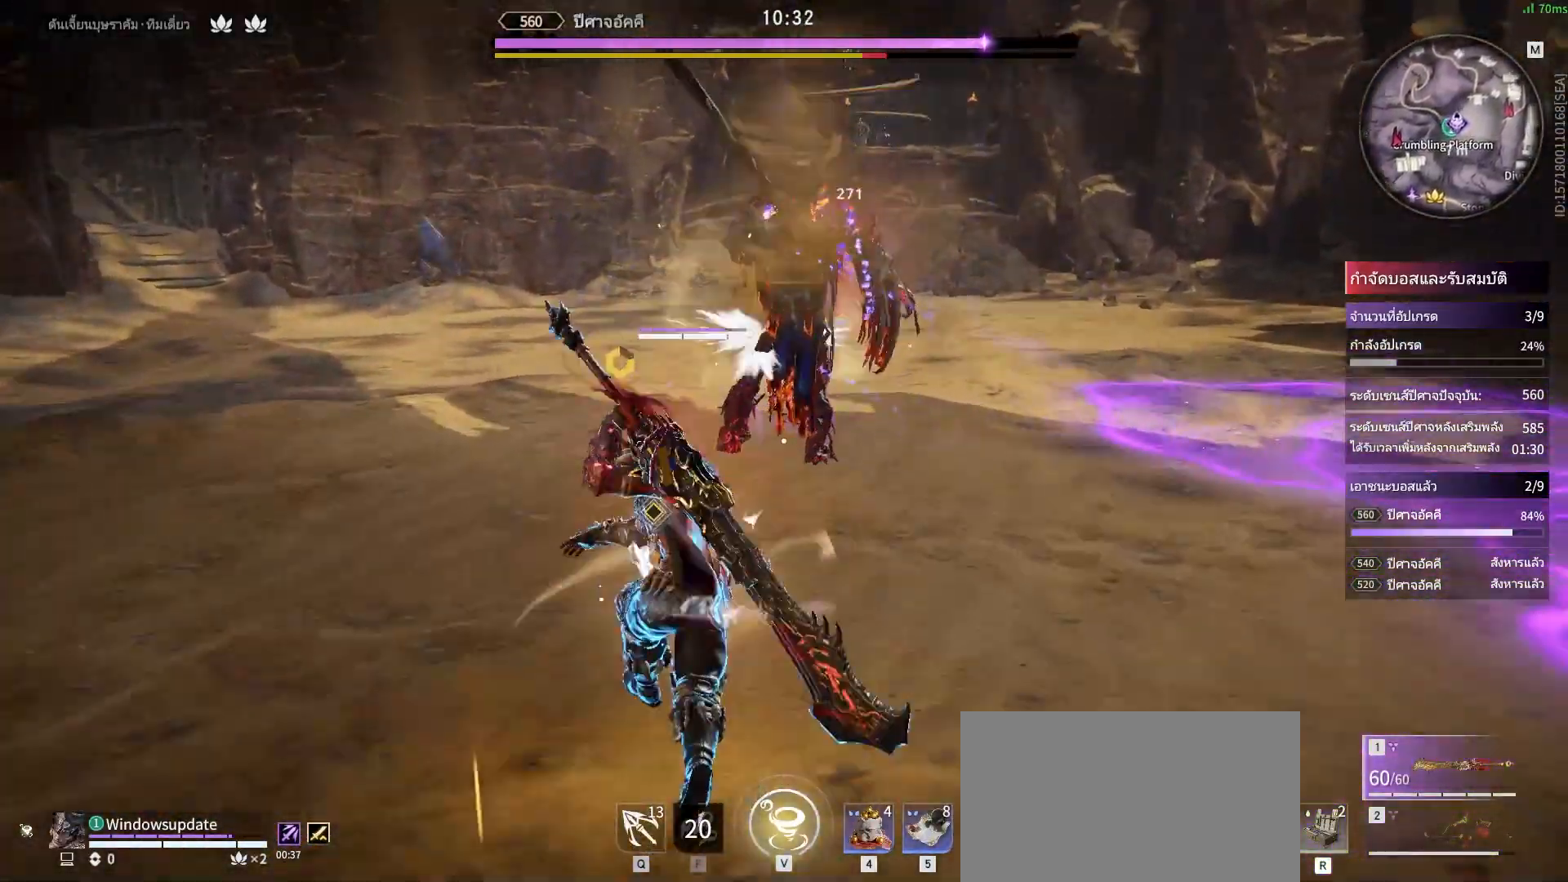
{"keys": [], "mouse": [], "events": [[350, "mouse_left", "down"], [433, "mouse_left", "up"], [450, "mouse_right", "up"]]}
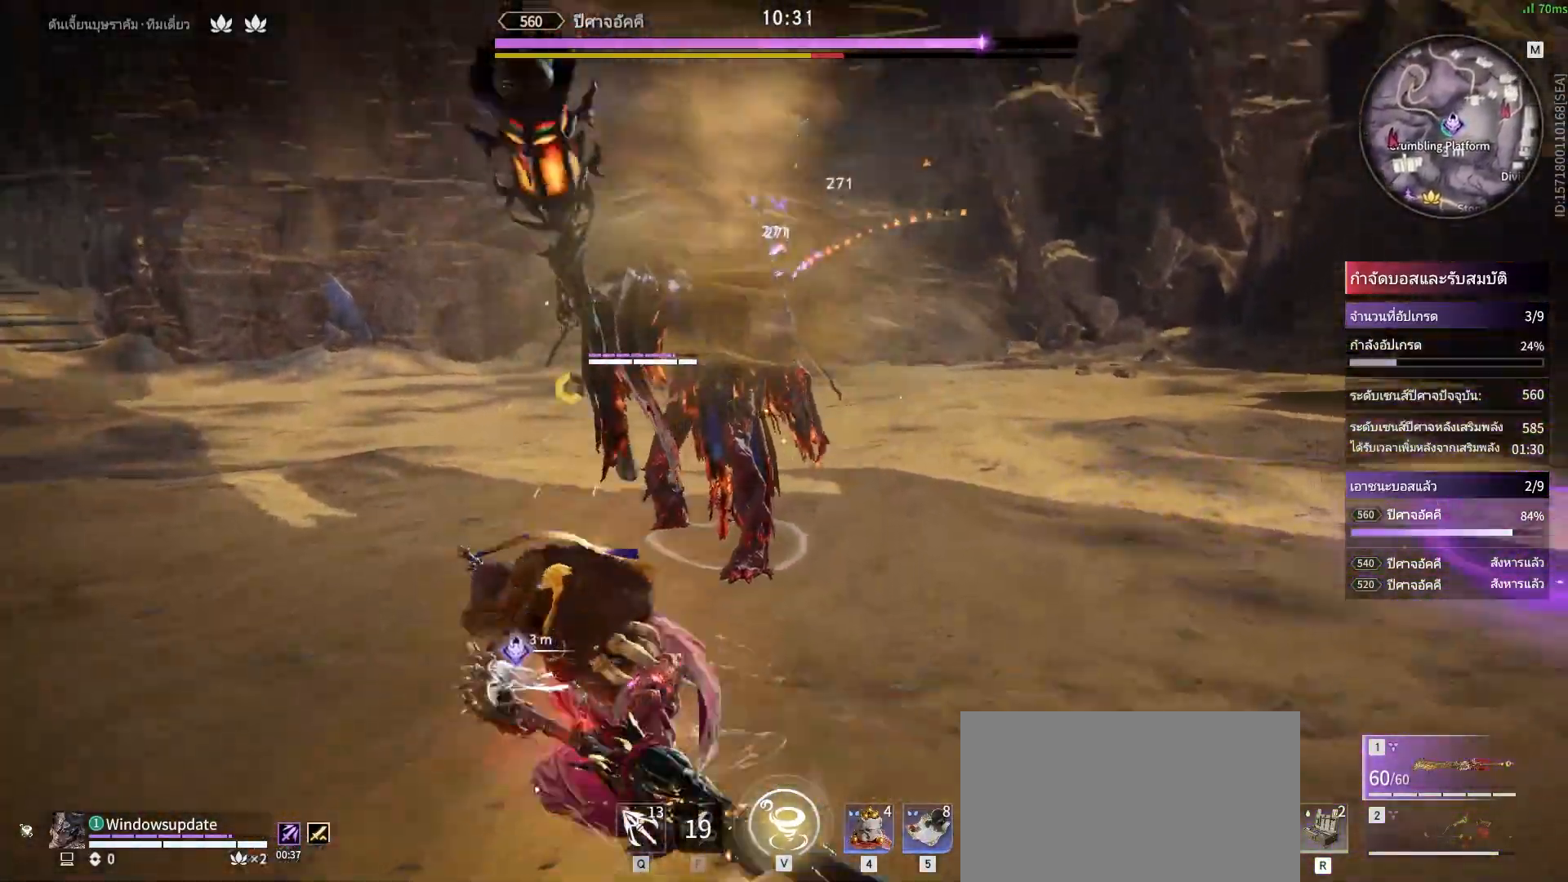
{"keys": [], "mouse": [], "events": []}
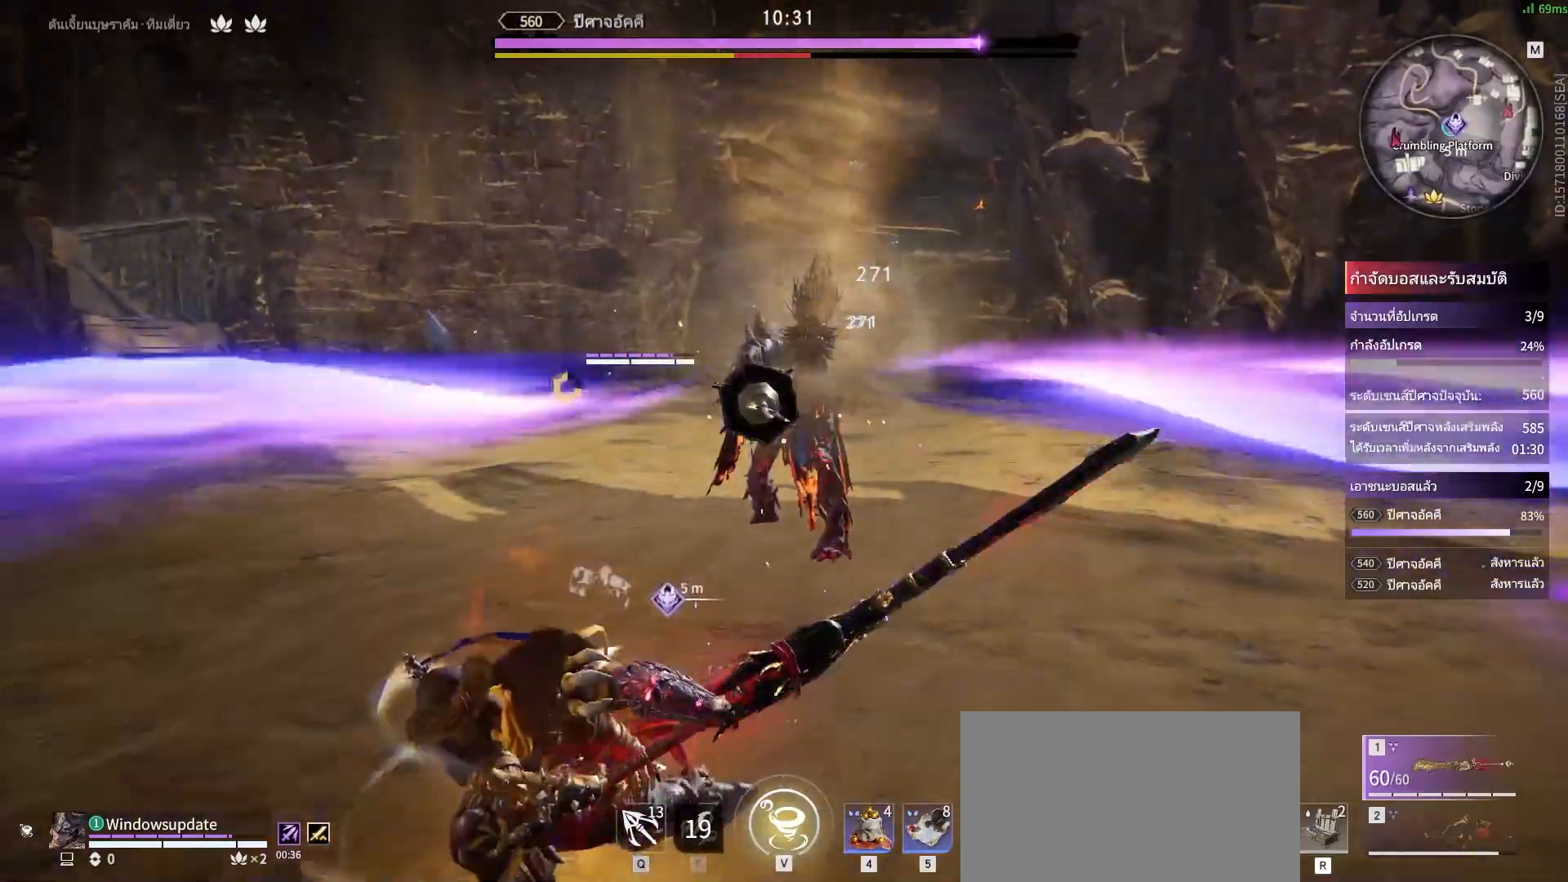
{"keys": ["shift", "w"], "mouse": [], "events": [[383, "w", "down"], [433, "shift", "down"]]}
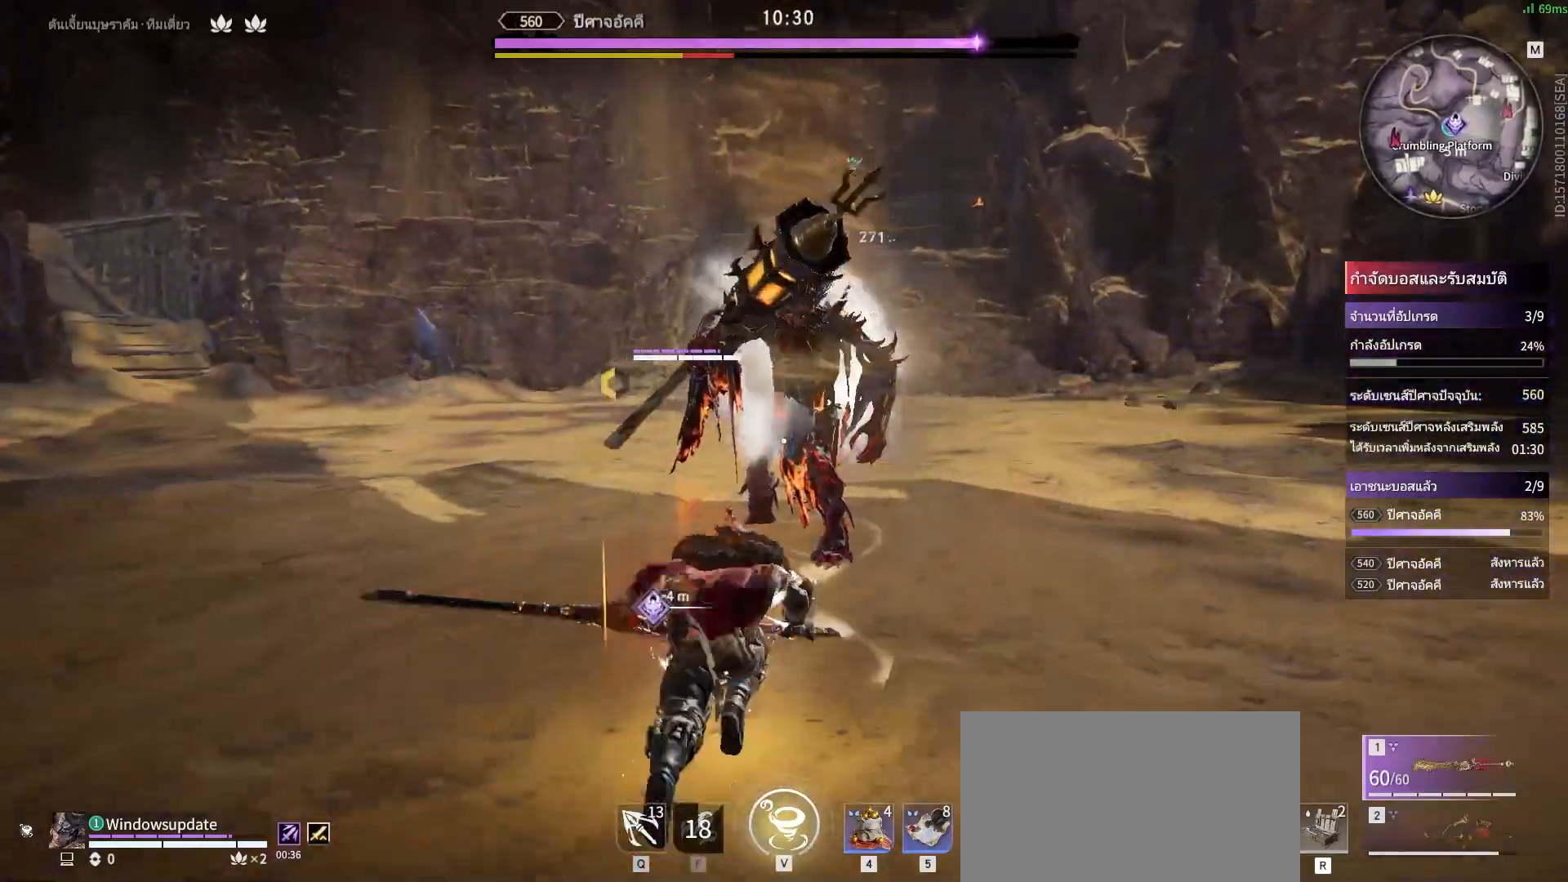
{"keys": [], "mouse": ["right"], "events": [[117, "mouse_right", "down"], [217, "shift", "up"], [217, "w", "up"]]}
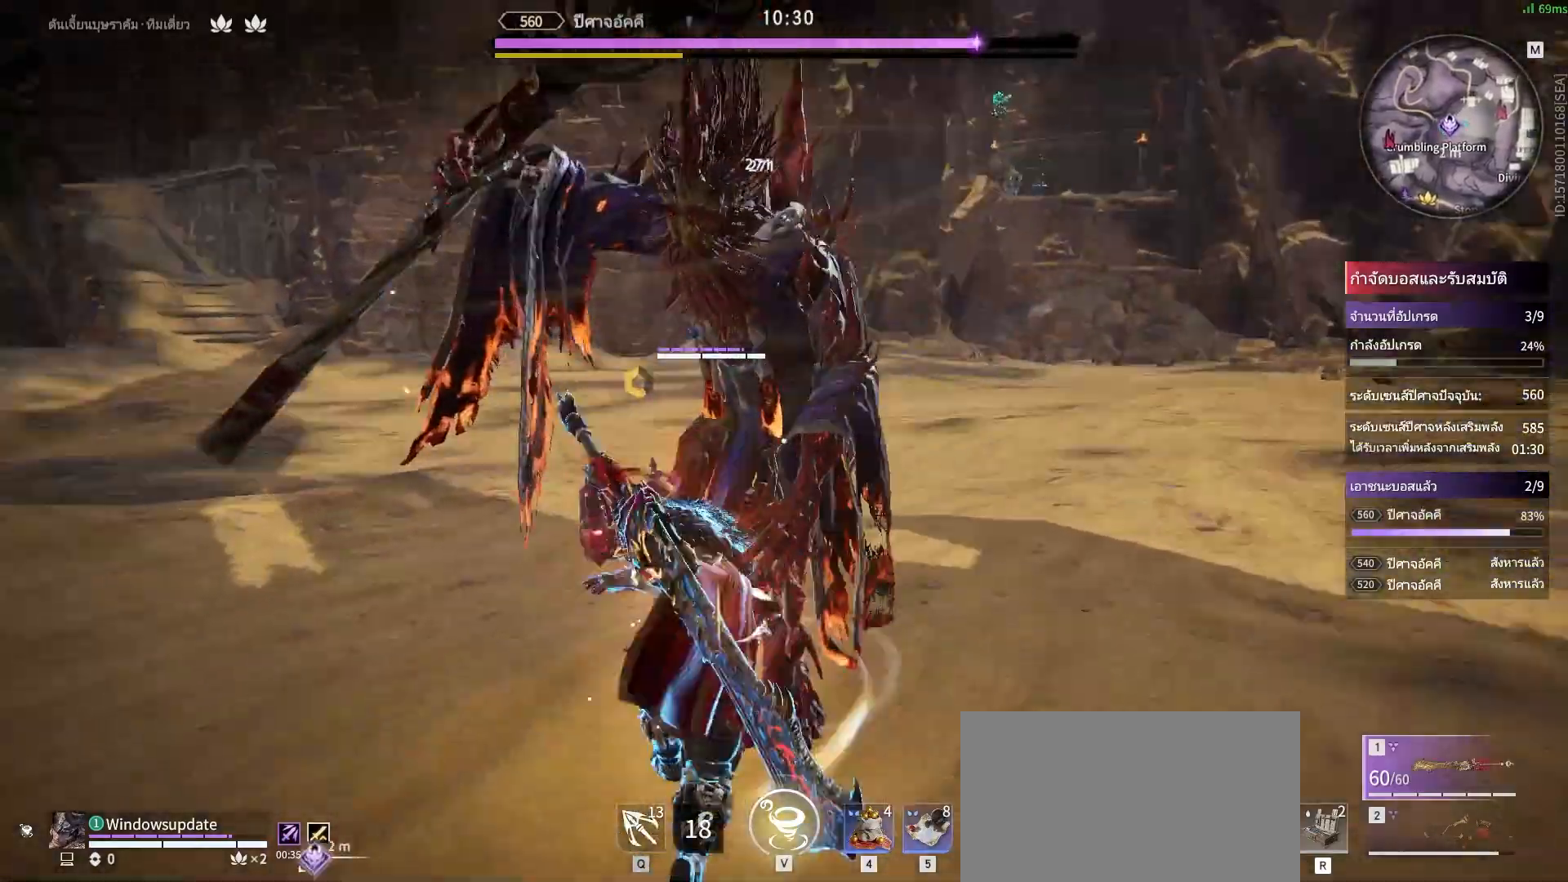
{"keys": [], "mouse": ["right"], "events": []}
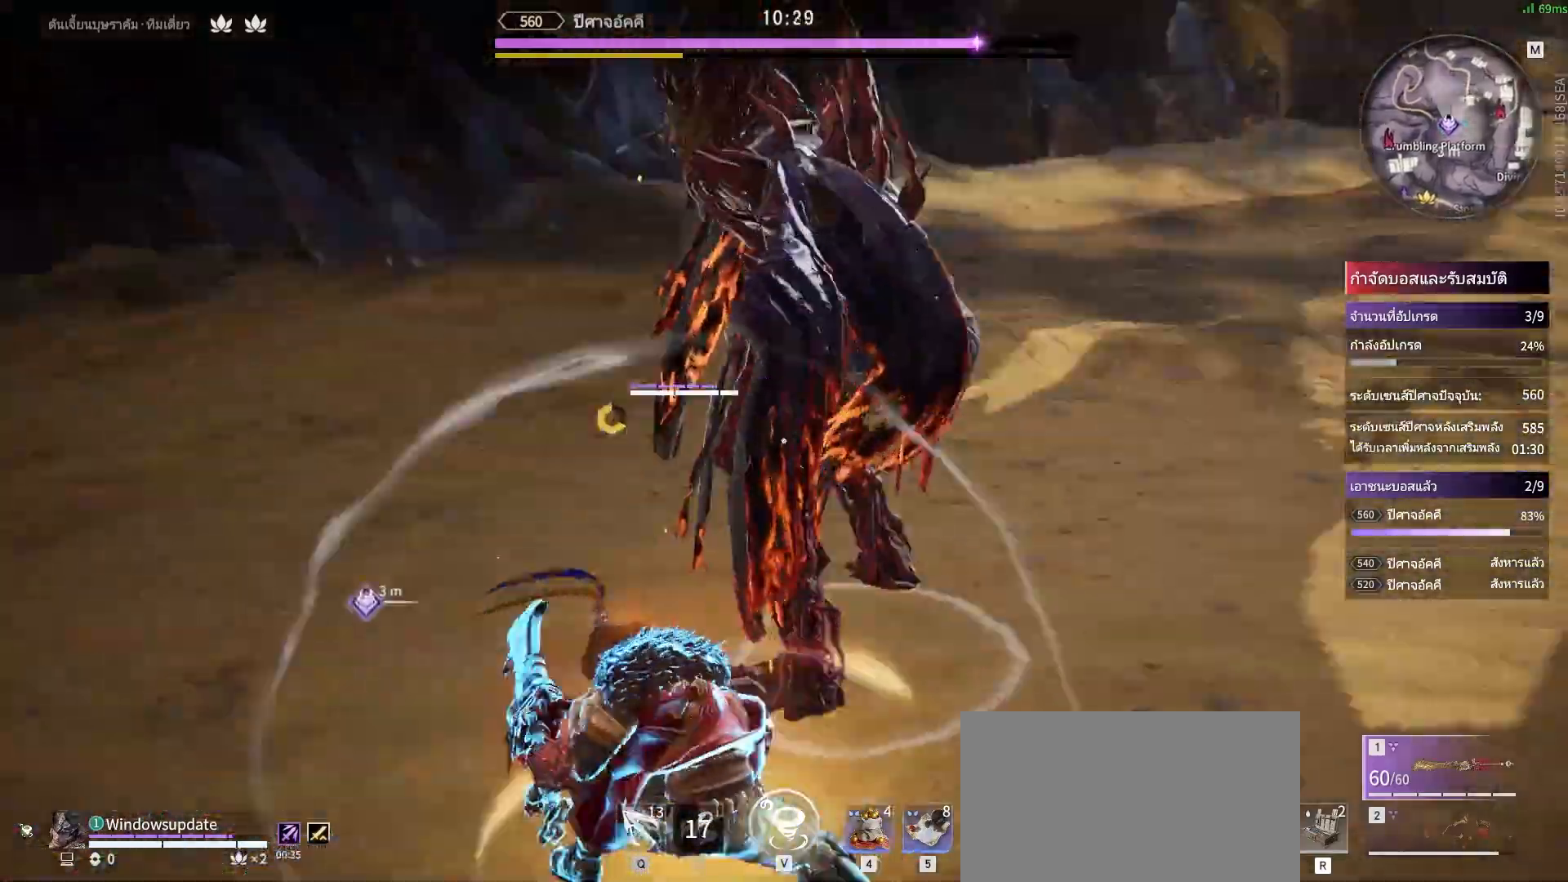
{"keys": [], "mouse": [], "events": [[17, "mouse_right", "up"]]}
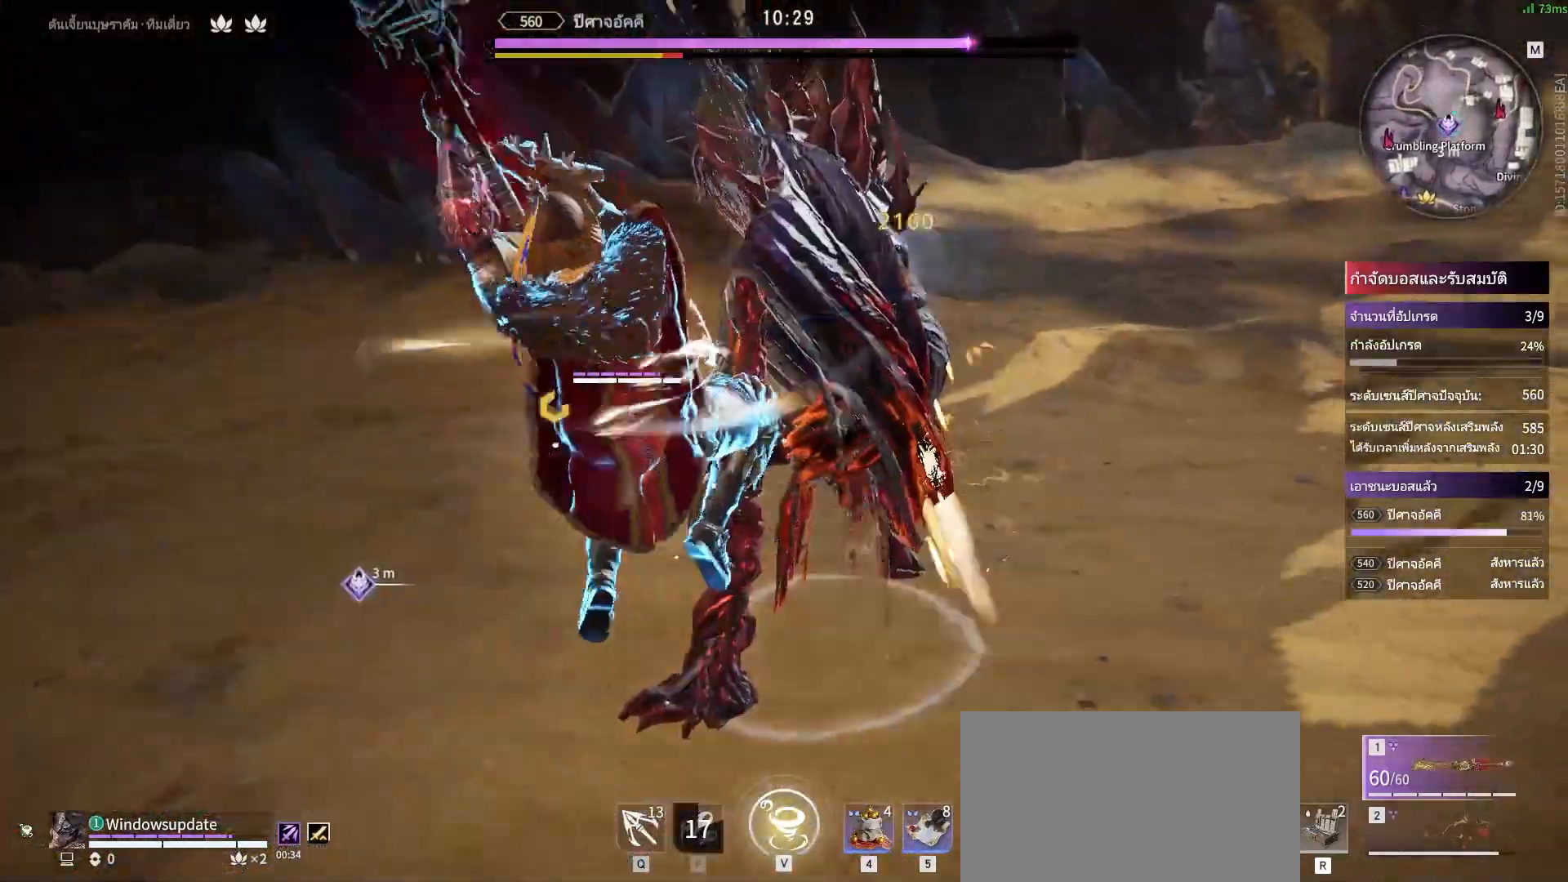
{"keys": [], "mouse": []}
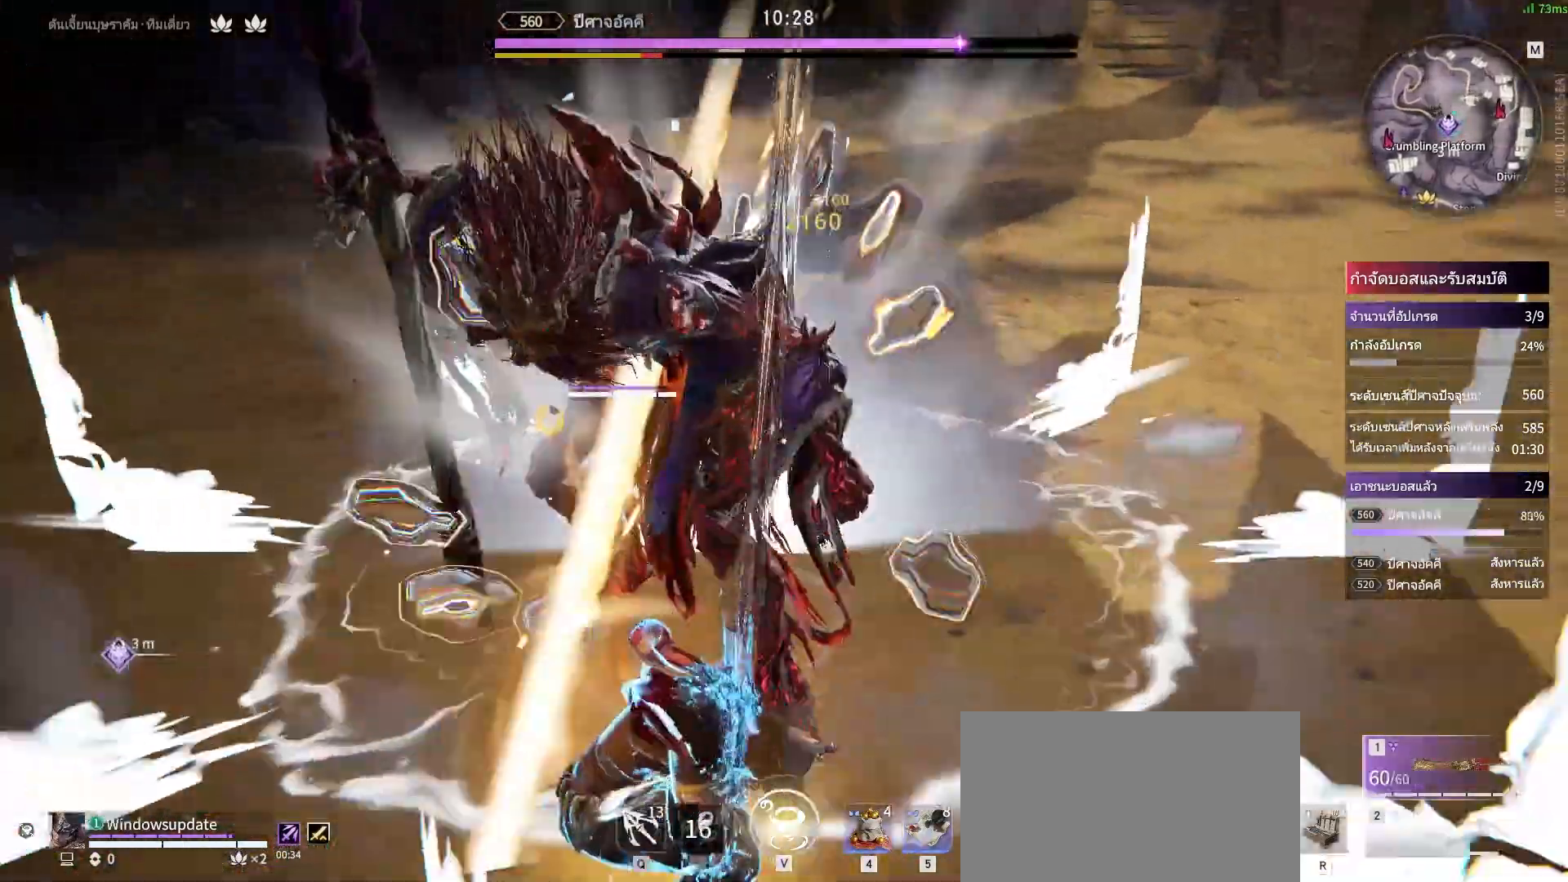
{"keys": [], "mouse": [], "events": [[233, "mouse_right", "down"], [333, "mouse_right", "up"]]}
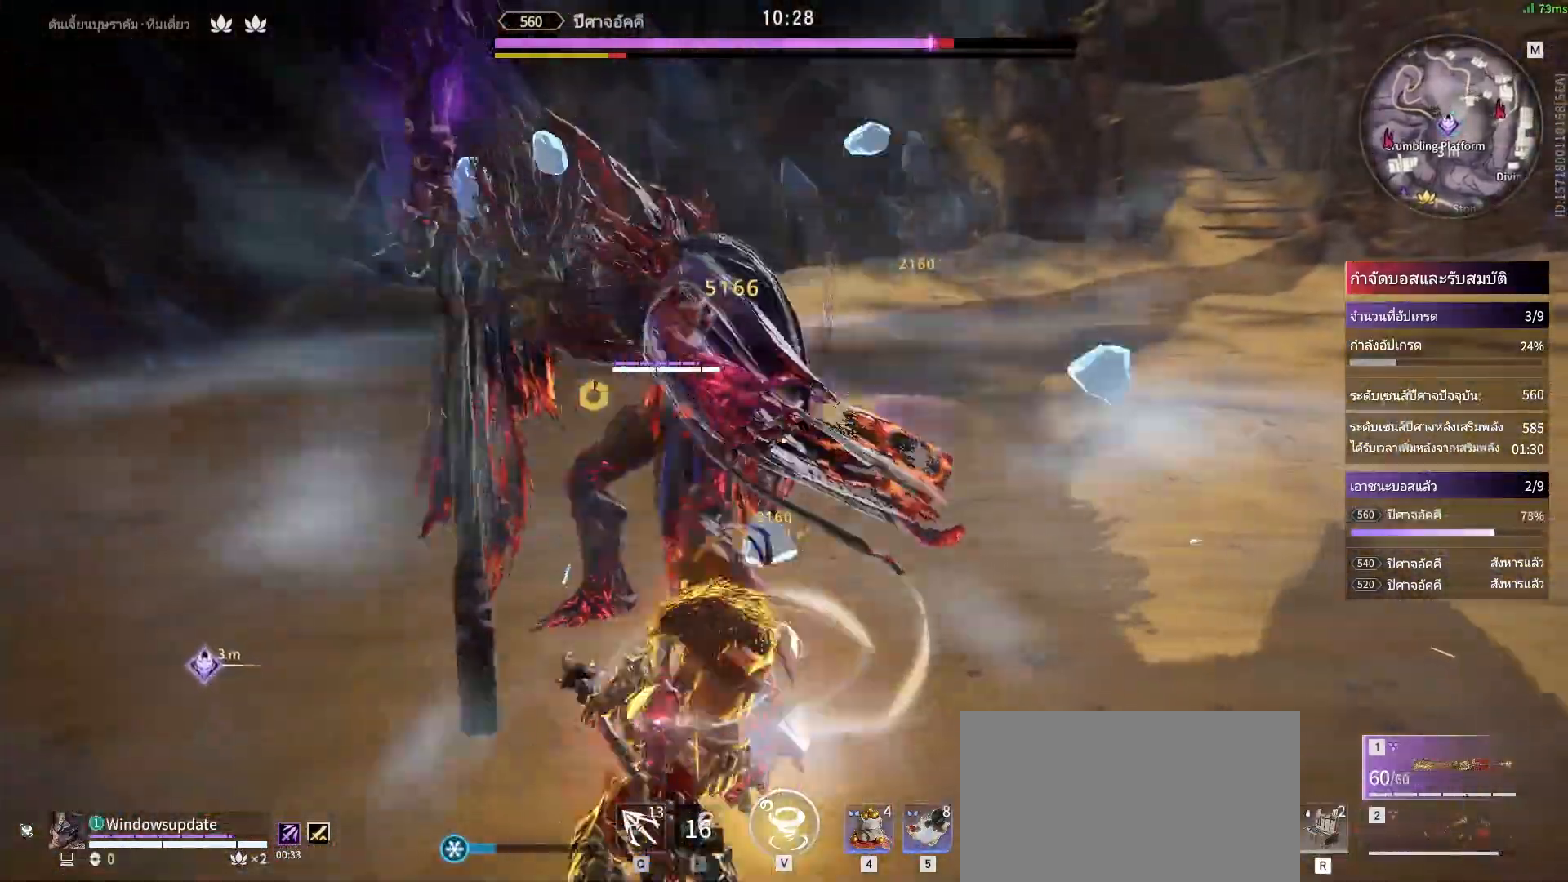
{"keys": [], "mouse": [], "events": []}
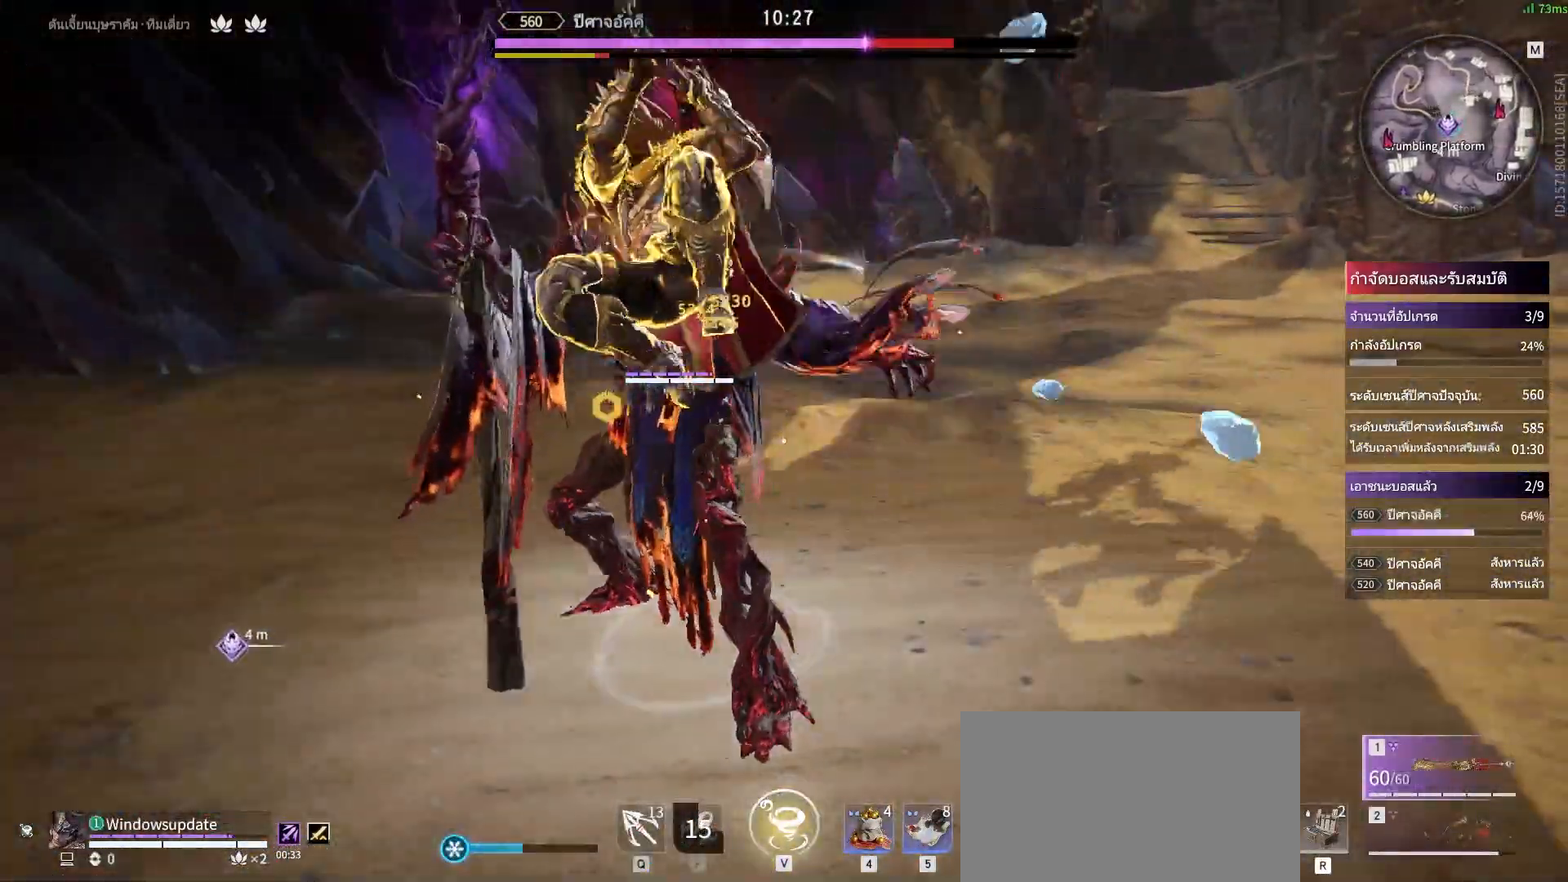
{"keys": ["s", "shift"], "mouse": [], "events": [[300, "s", "down"], [300, "shift", "down"]]}
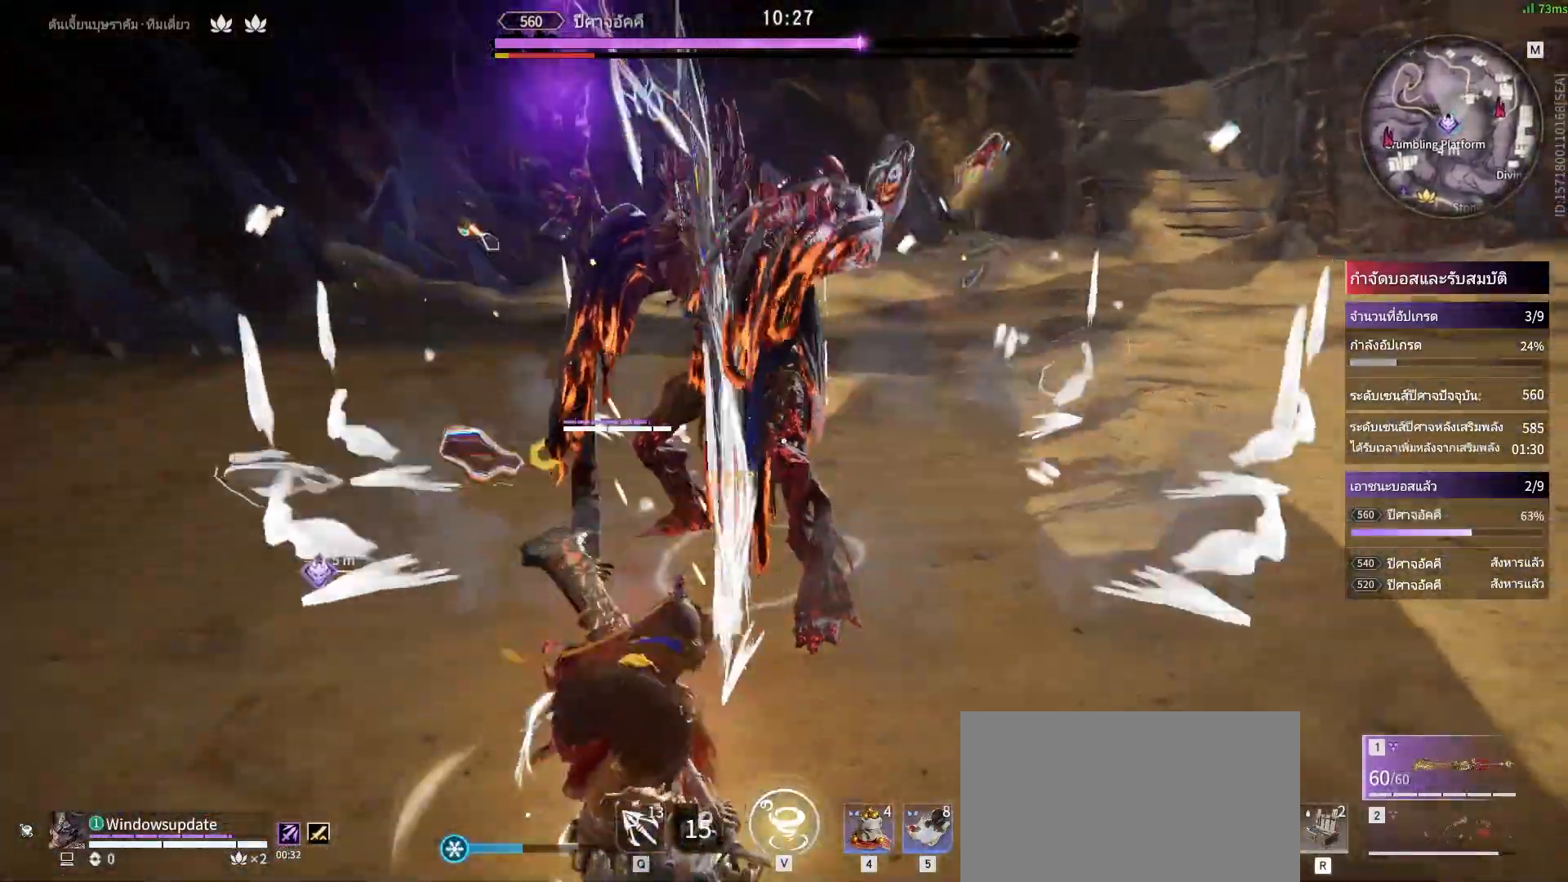
{"keys": ["w"], "mouse": ["right"], "events": [[50, "d", "down"], [133, "mouse_right", "down"], [133, "s", "up"], [233, "shift", "up"], [233, "w", "down"], [367, "d", "up"]]}
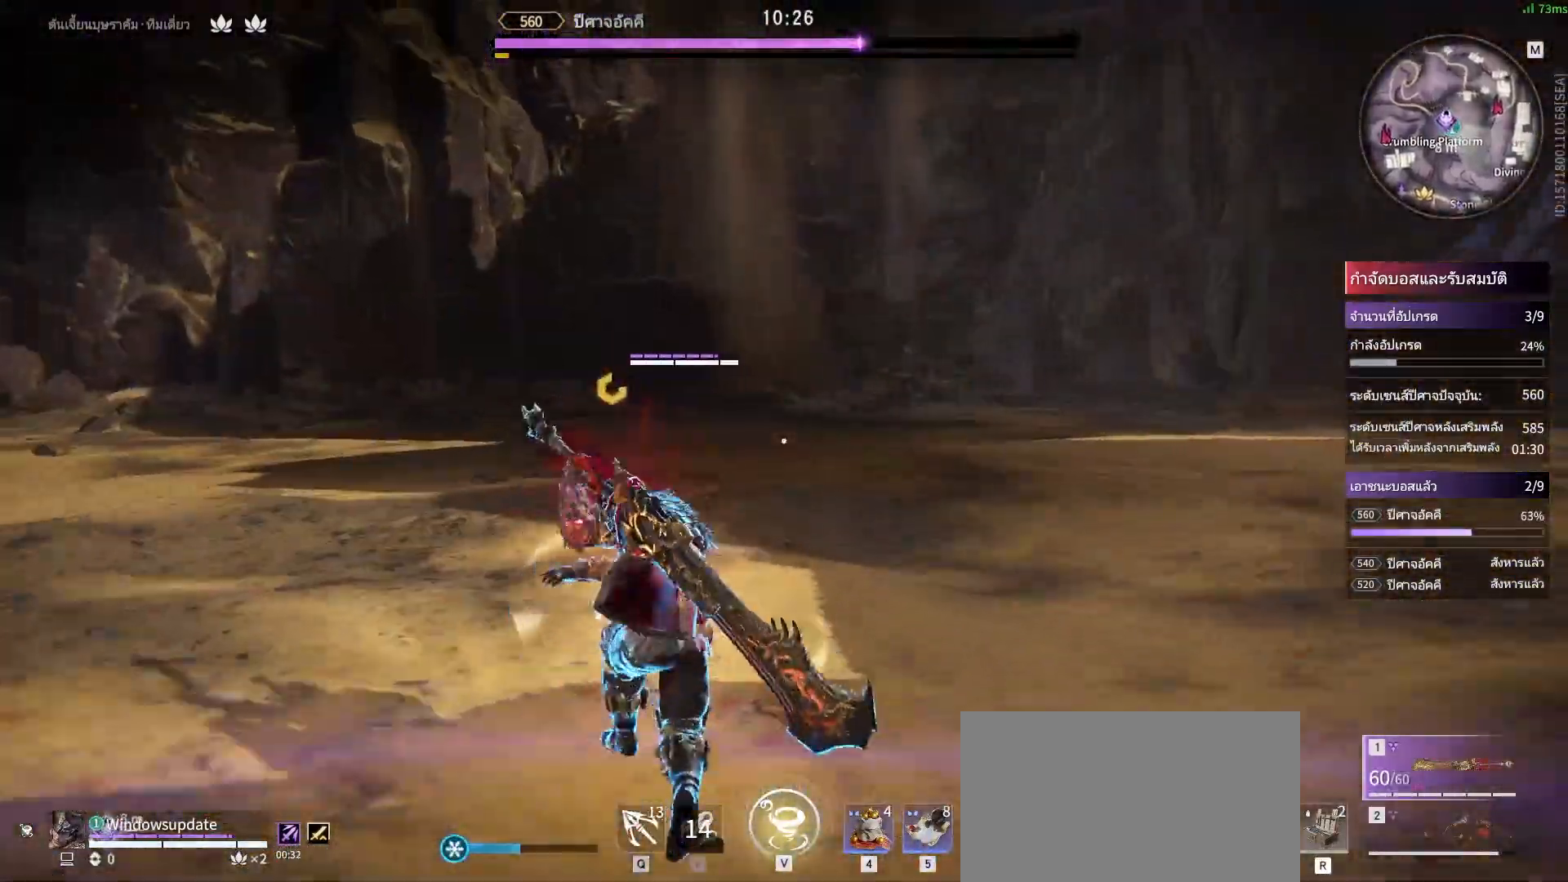
{"keys": ["c", "w"], "mouse": [], "events": [[67, "shift", "down"], [300, "mouse_right", "up"], [333, "c", "down"], [383, "shift", "up"]]}
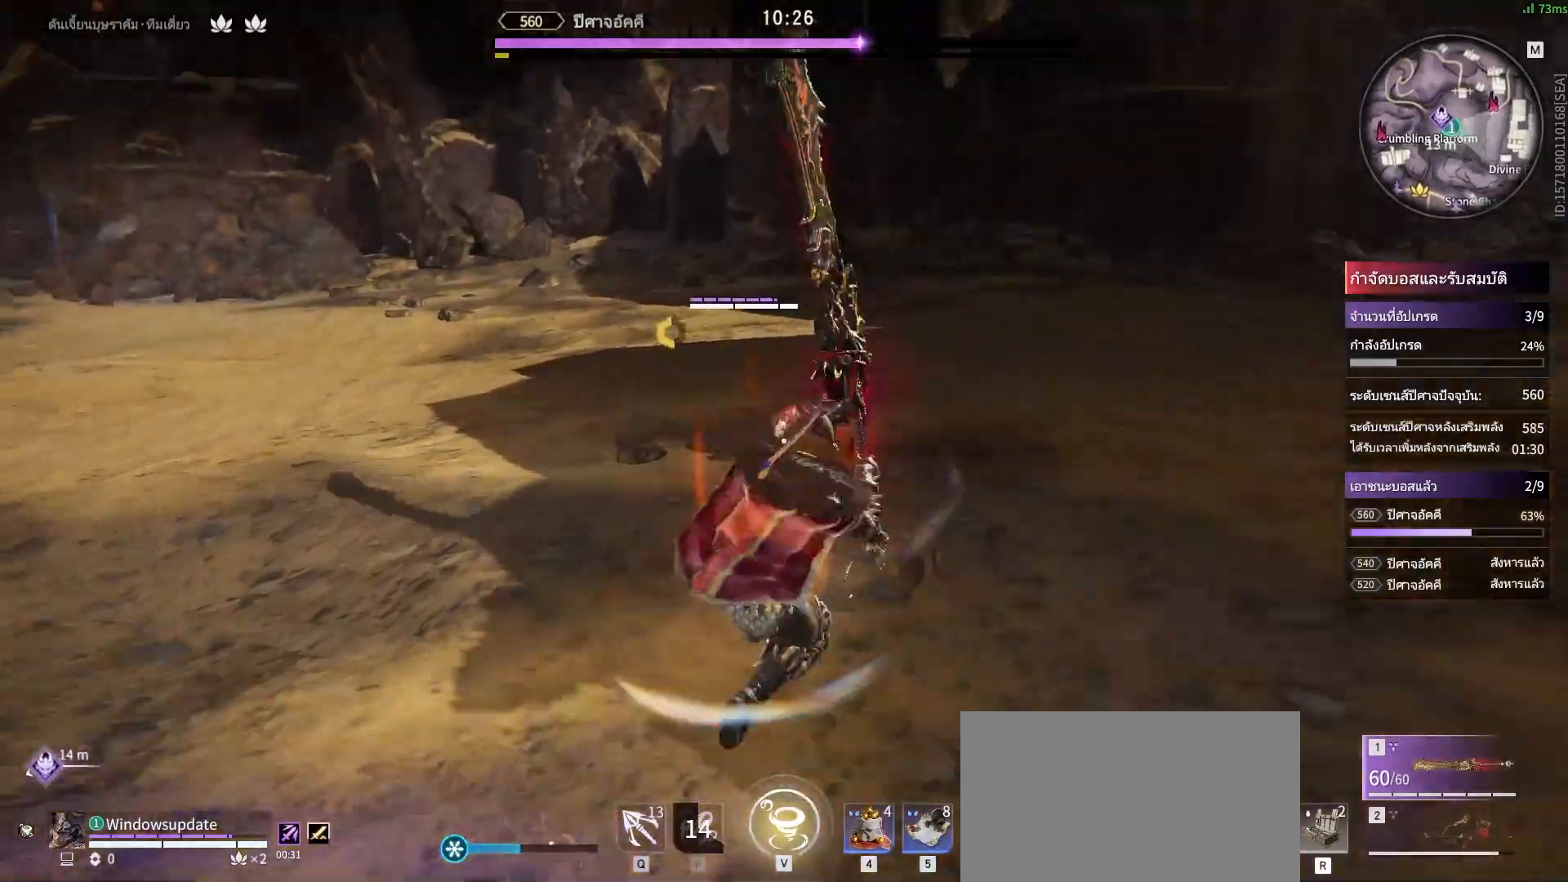
{"keys": ["w"], "mouse": [], "events": [[283, "space", "down"], [350, "c", "up"], [483, "space", "up"]]}
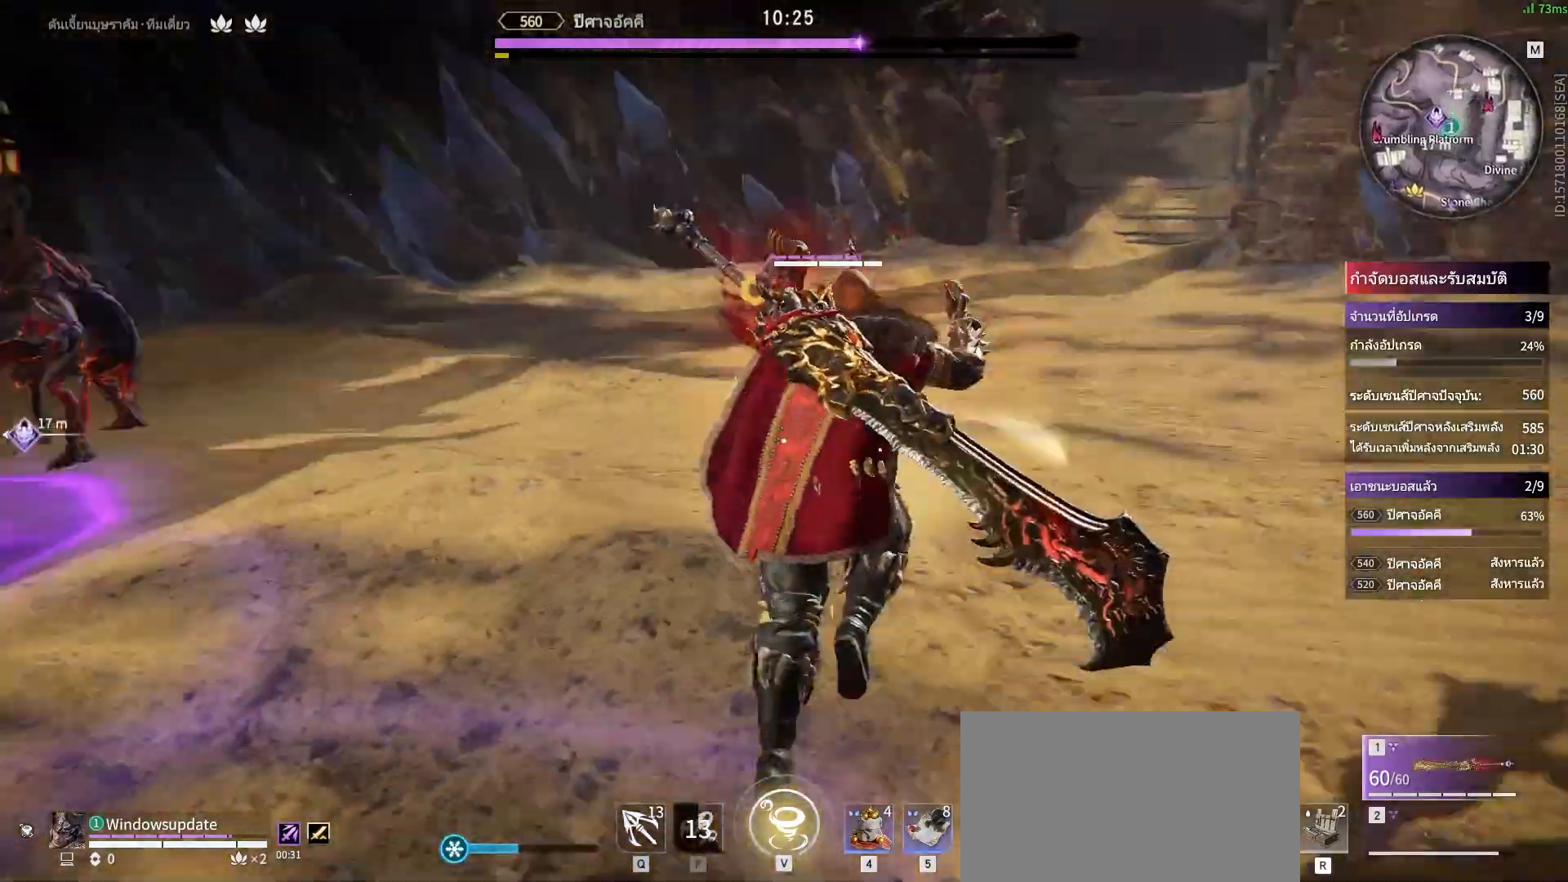
{"keys": ["d", "space"], "mouse": [], "events": [[50, "d", "down"], [133, "mouse_wheel", "down"], [267, "mouse_wheel", "up"], [283, "space", "down"], [417, "w", "up"]]}
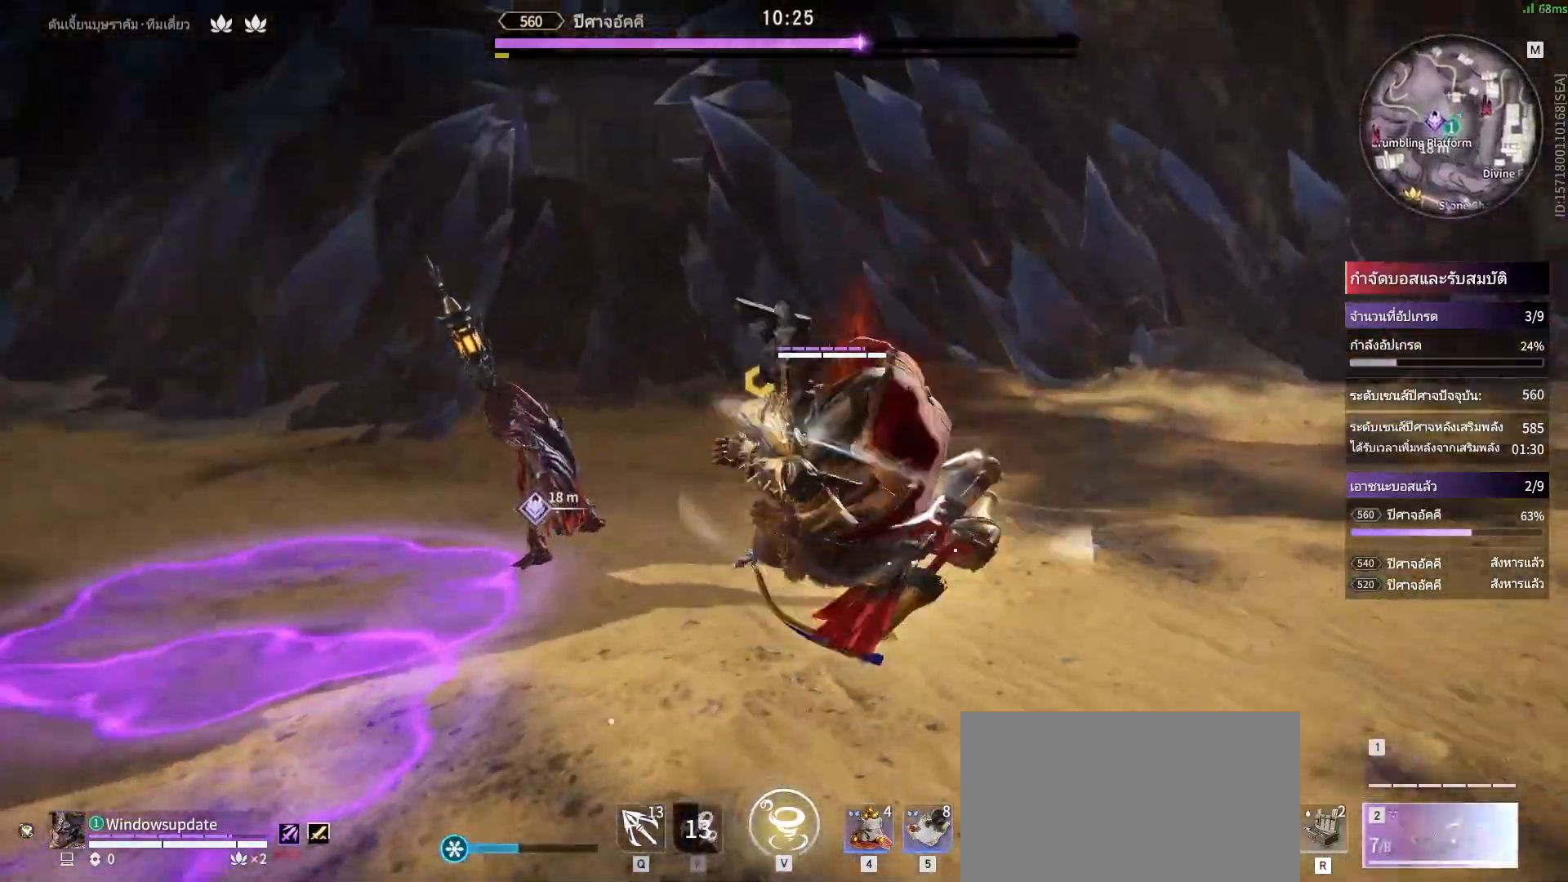
{"keys": ["d"], "mouse": [], "events": [[50, "space", "up"], [200, "mouse_left", "down"], [283, "mouse_left", "up"]]}
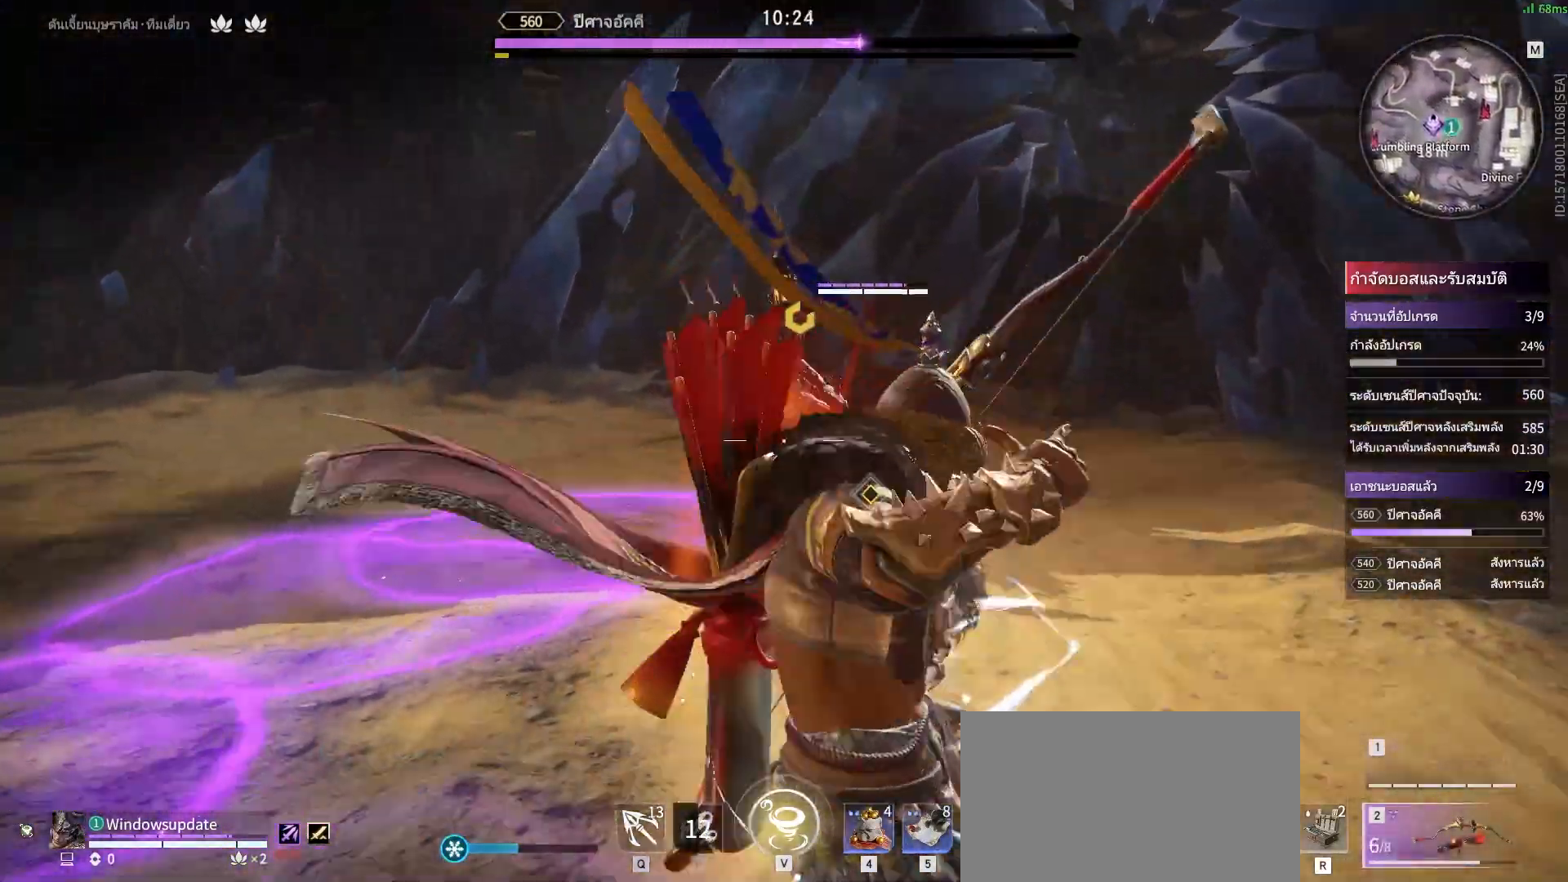
{"keys": ["d", "shift", "w"], "mouse": [], "events": [[117, "w", "down"], [150, "shift", "down"]]}
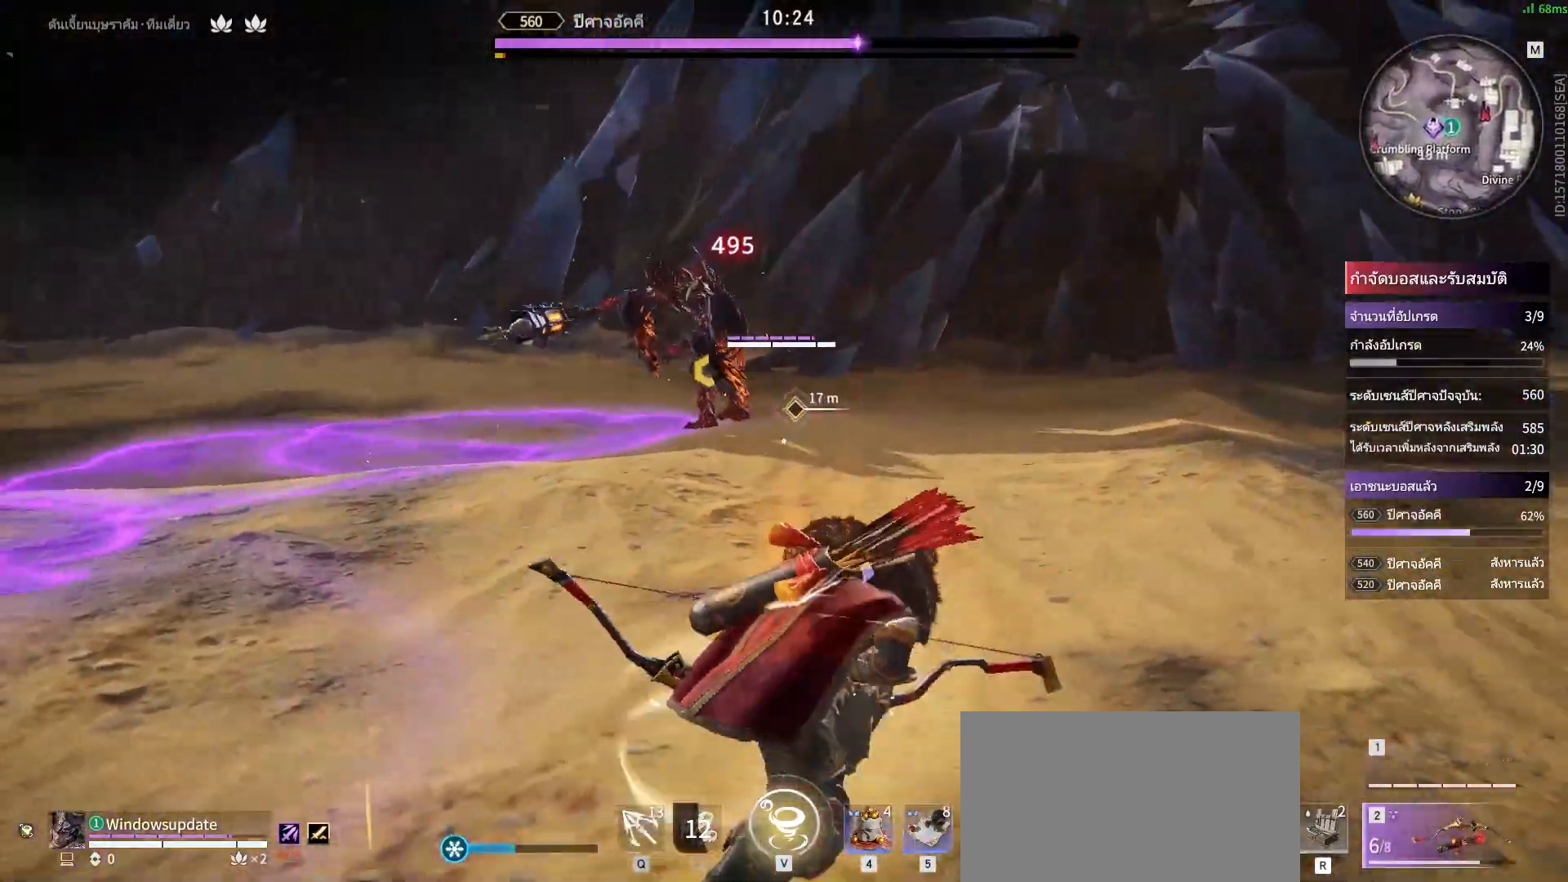
{"keys": ["d", "w"], "mouse": [], "events": [[183, "shift", "up"], [233, "d", "up"], [317, "space", "down"], [417, "d", "down"], [467, "space", "up"]]}
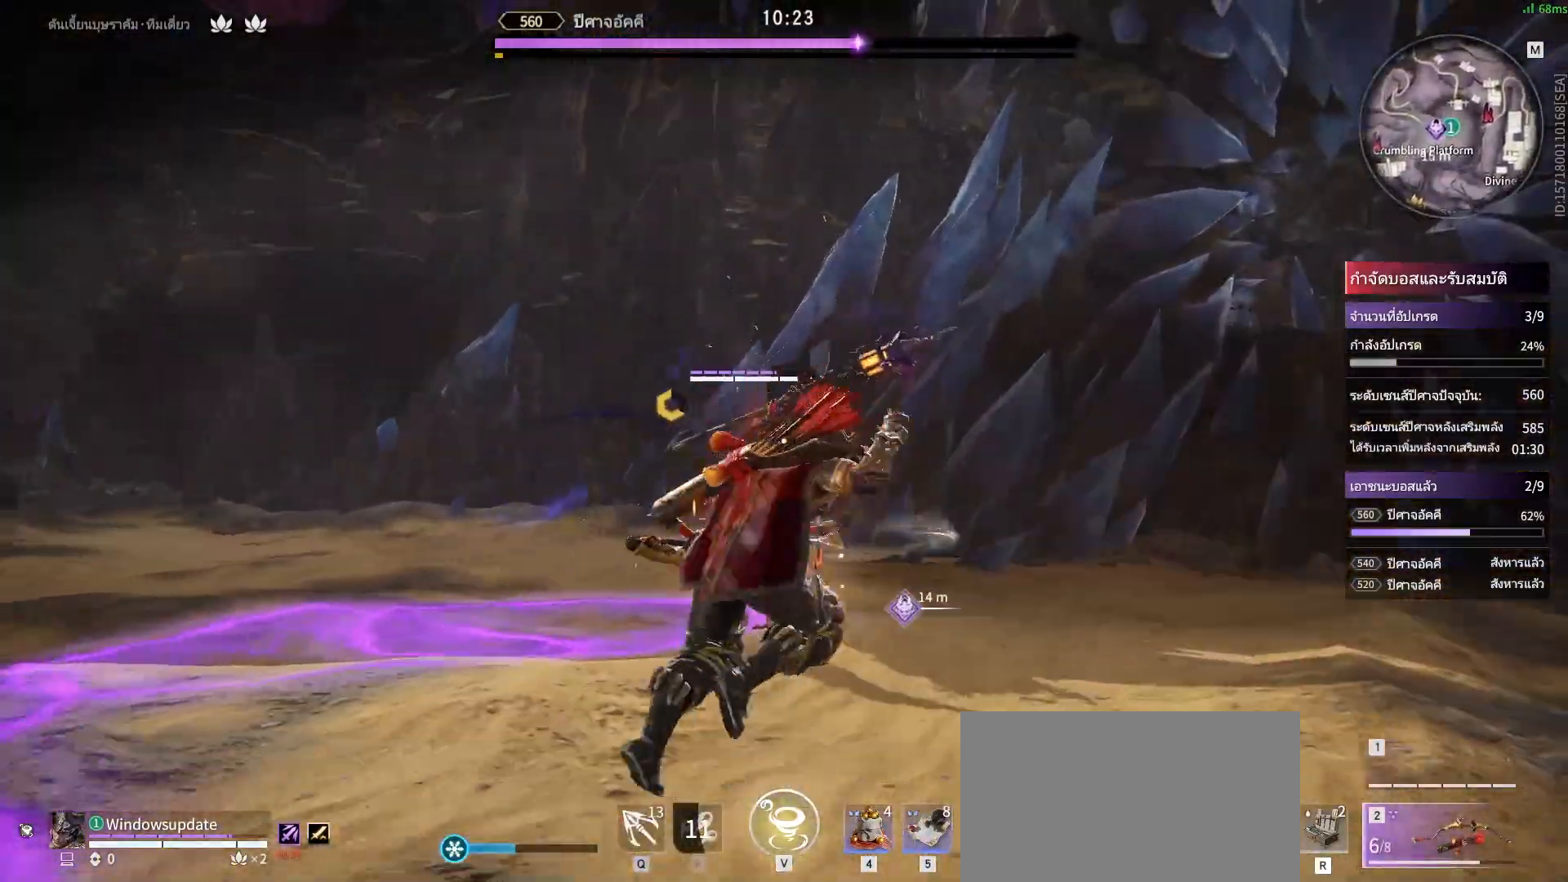
{"keys": ["w"], "mouse": [], "events": [[17, "mouse_left", "down"], [100, "d", "up"], [150, "mouse_left", "up"]]}
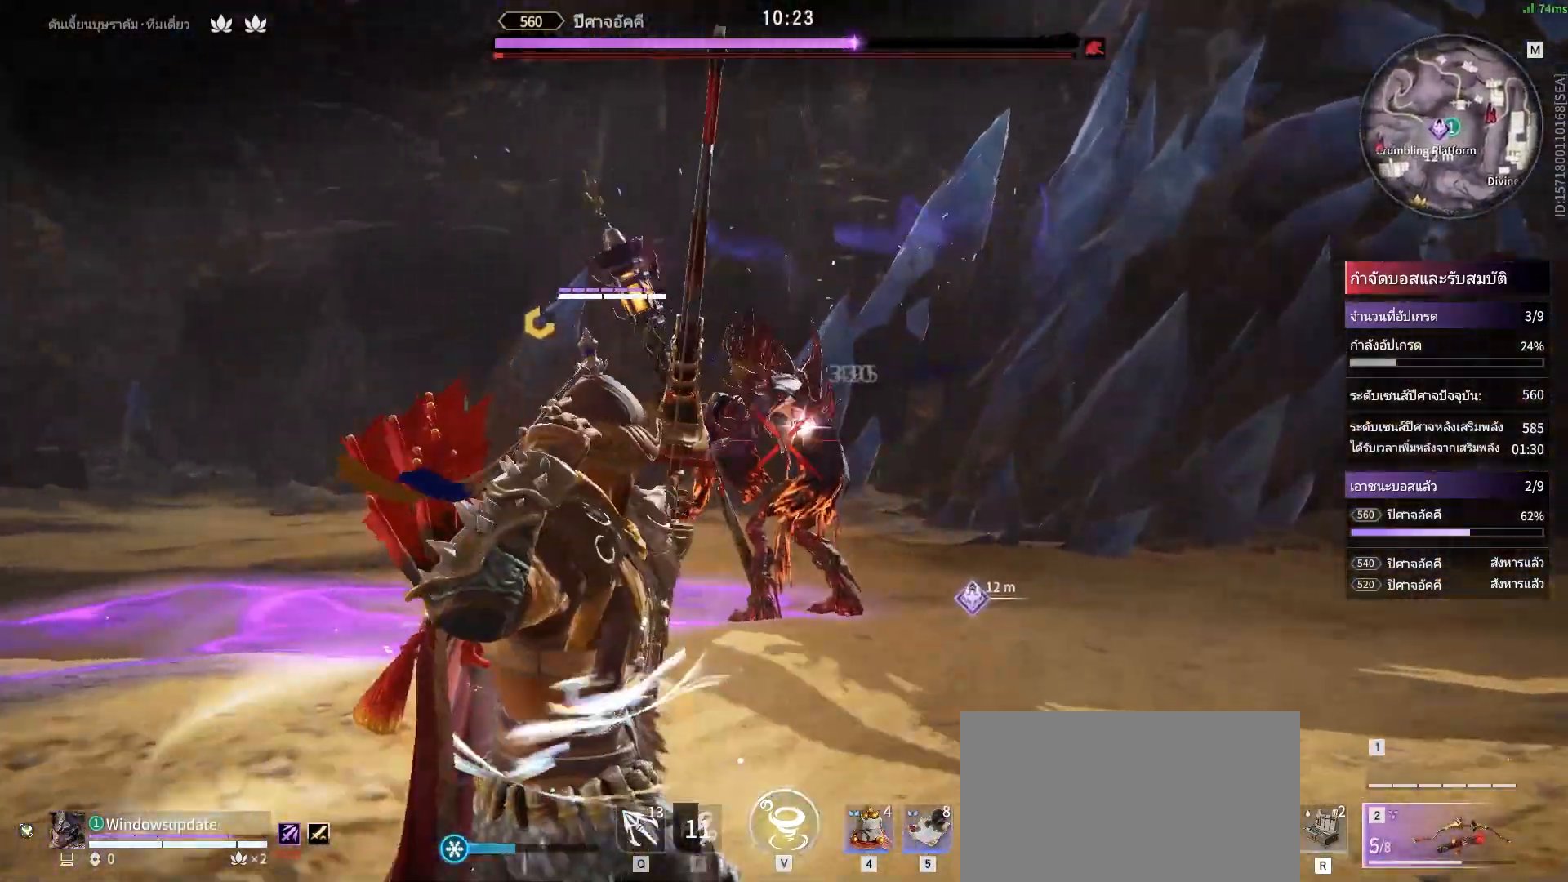
{"keys": ["shift", "w"], "mouse": [], "events": [[33, "shift", "down"], [400, "mouse_wheel", "down"], [500, "mouse_wheel", "up"]]}
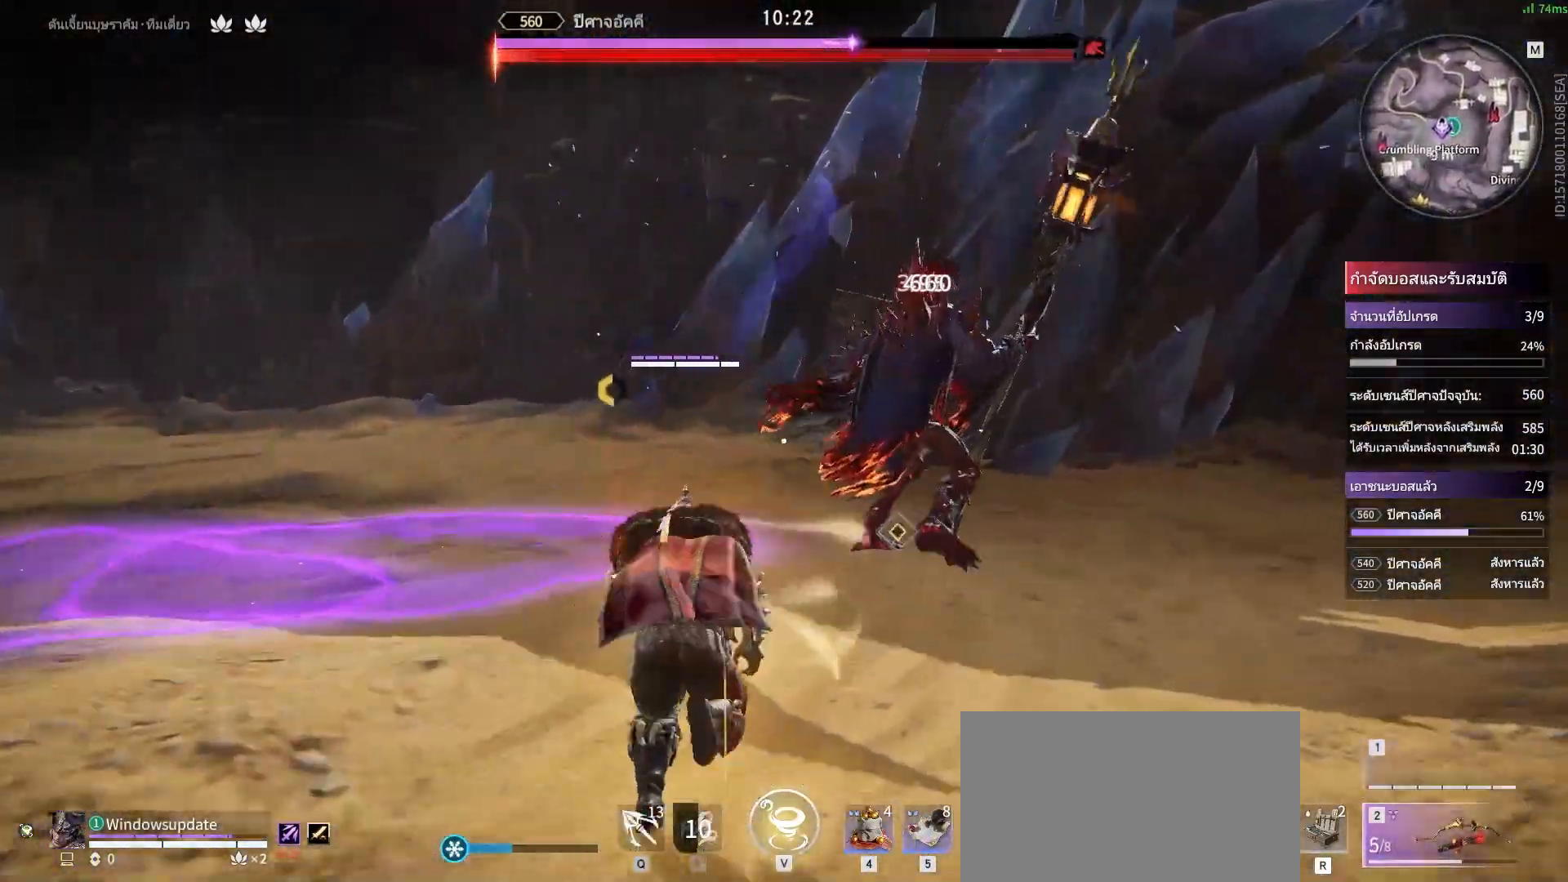
{"keys": [], "mouse": ["right"], "events": [[33, "shift", "up"], [67, "mouse_right", "down"], [233, "w", "up"]]}
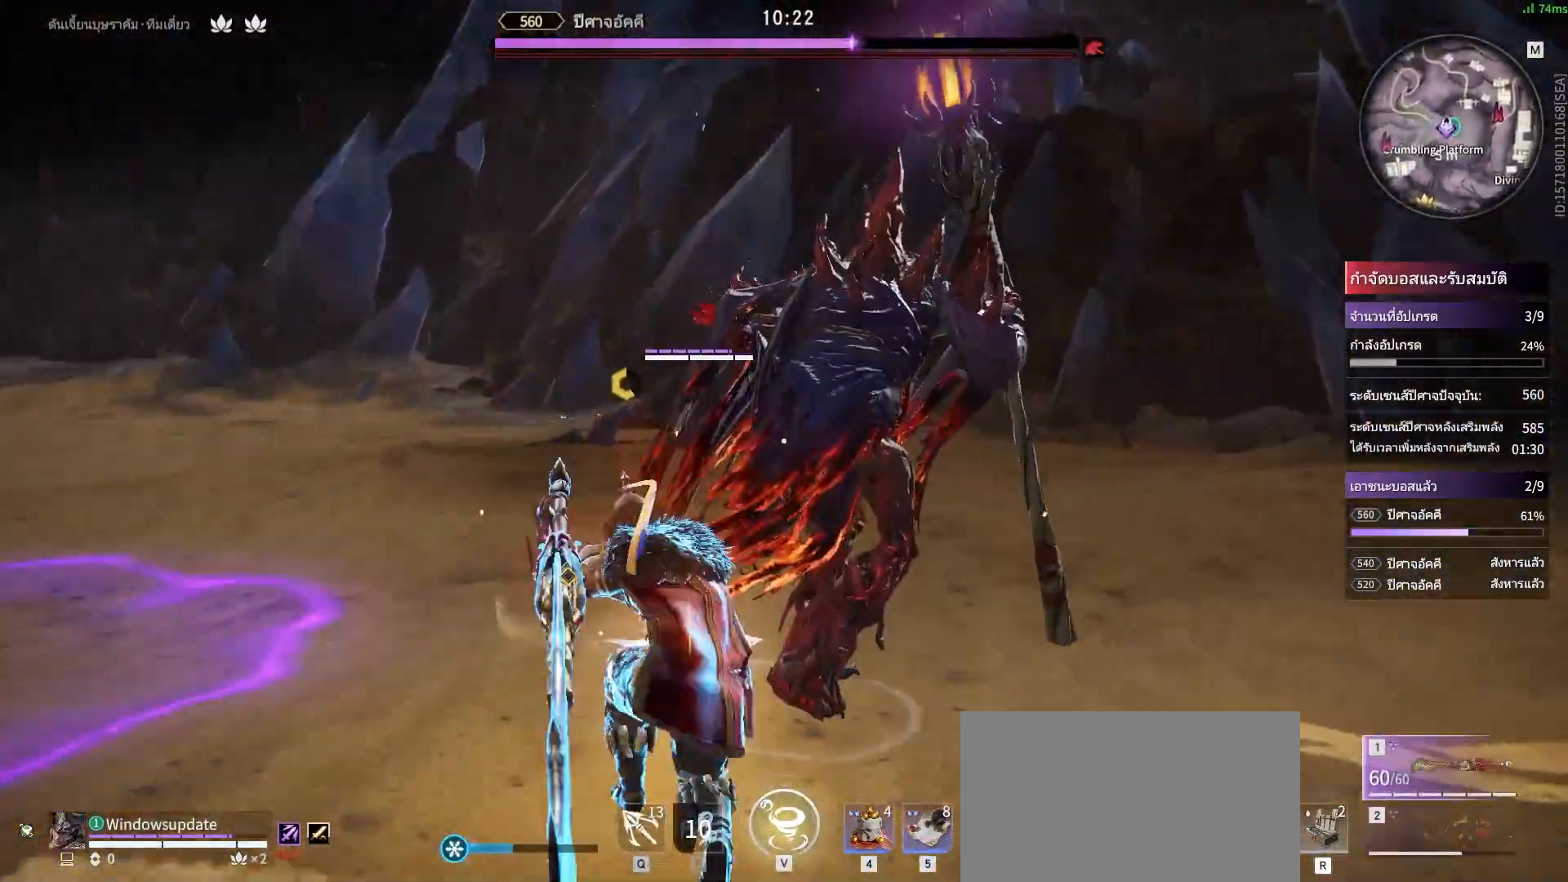
{"keys": [], "mouse": ["right"], "events": []}
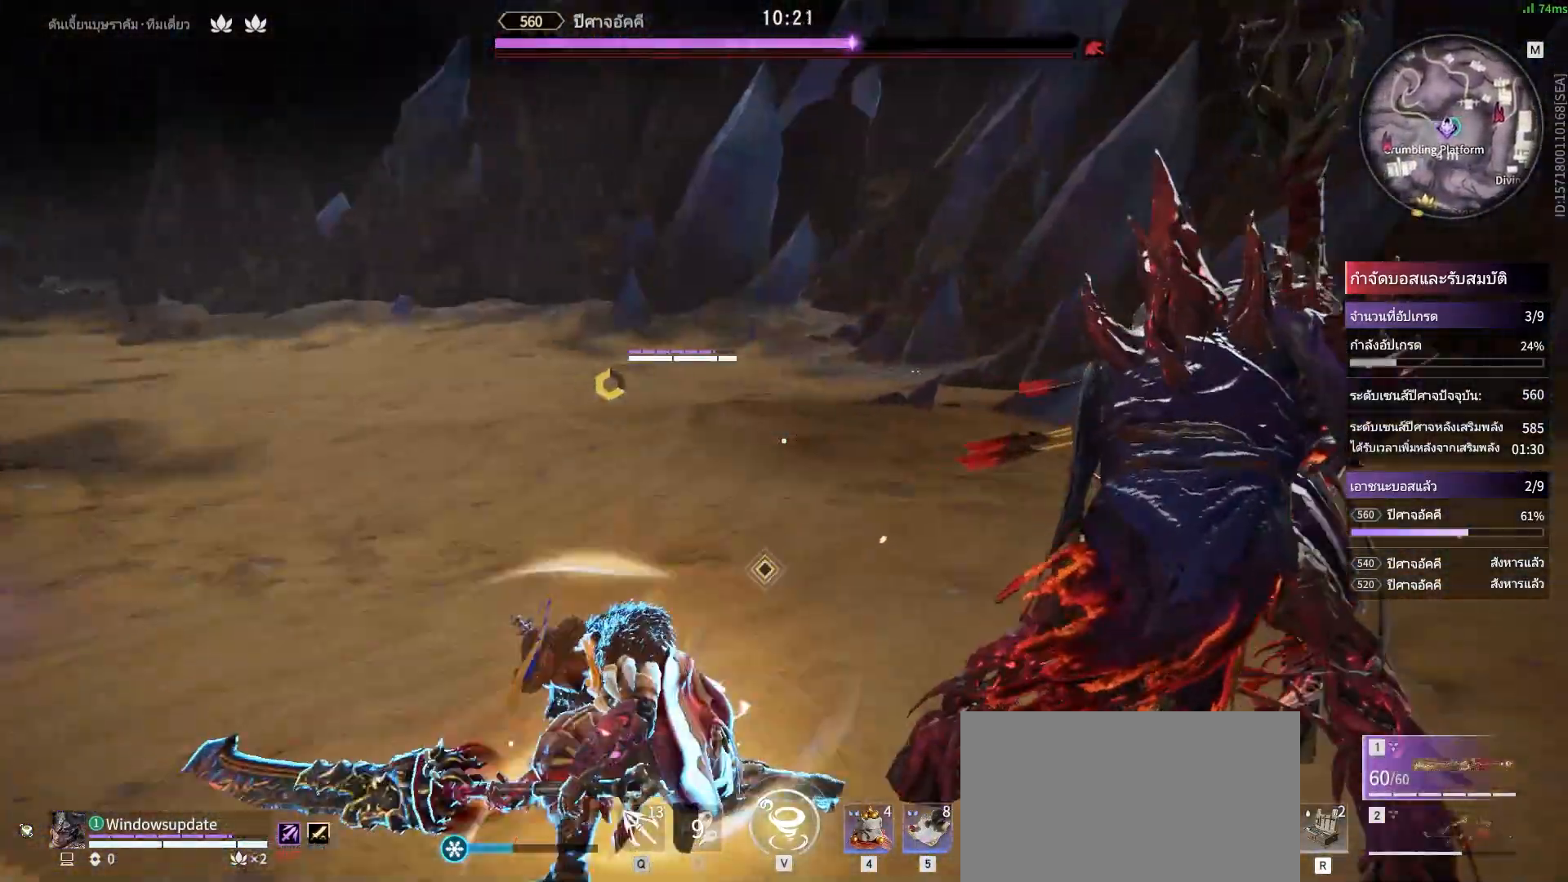
{"keys": [], "mouse": ["right"], "events": []}
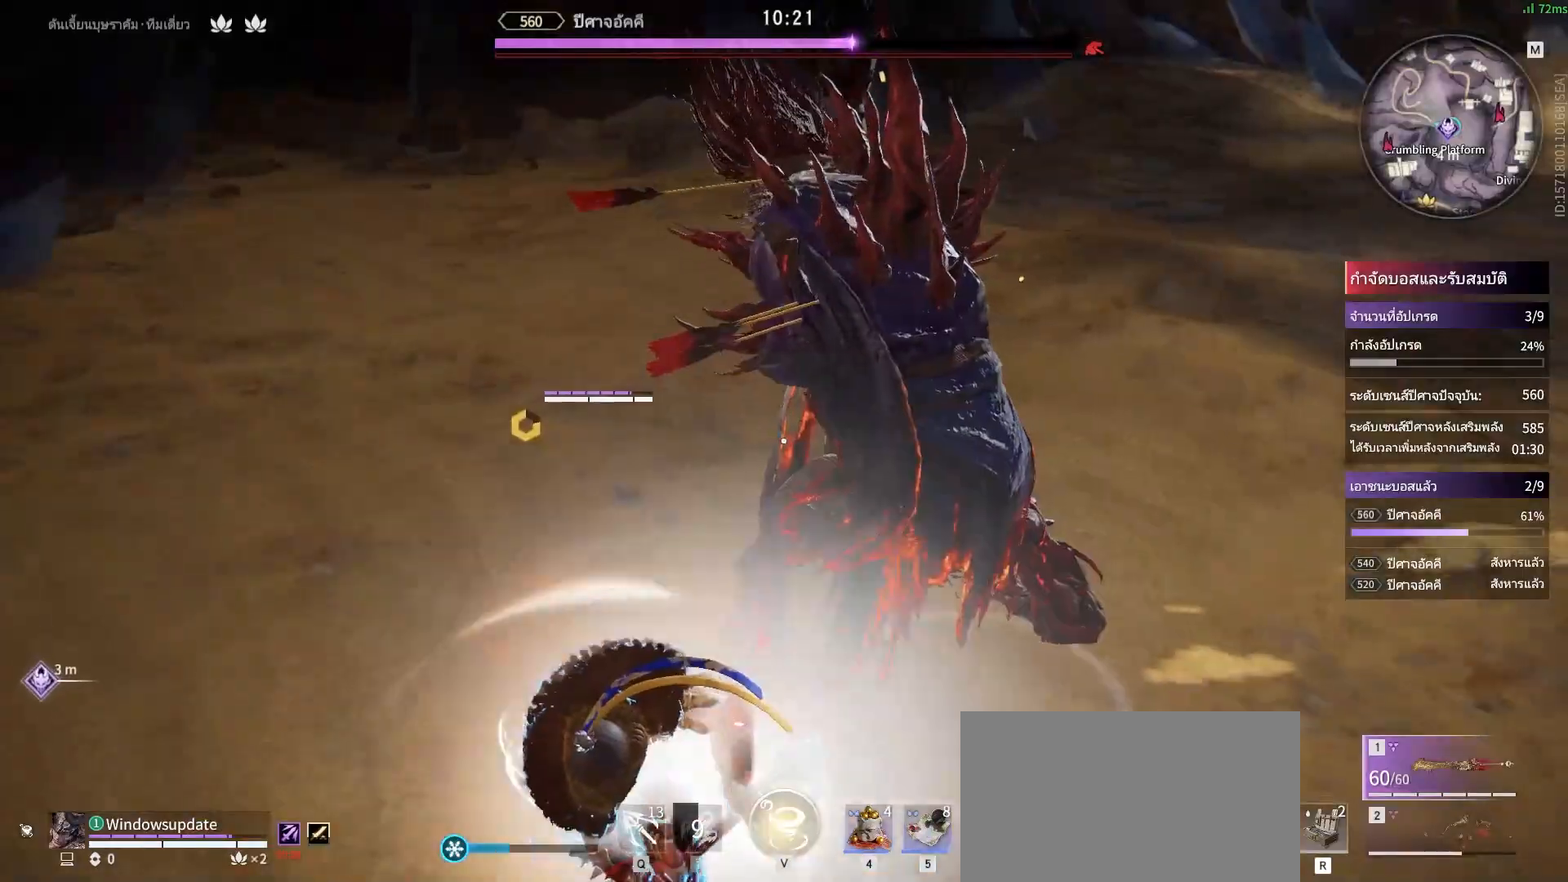
{"keys": [], "mouse": [], "events": [[417, "mouse_right", "up"]]}
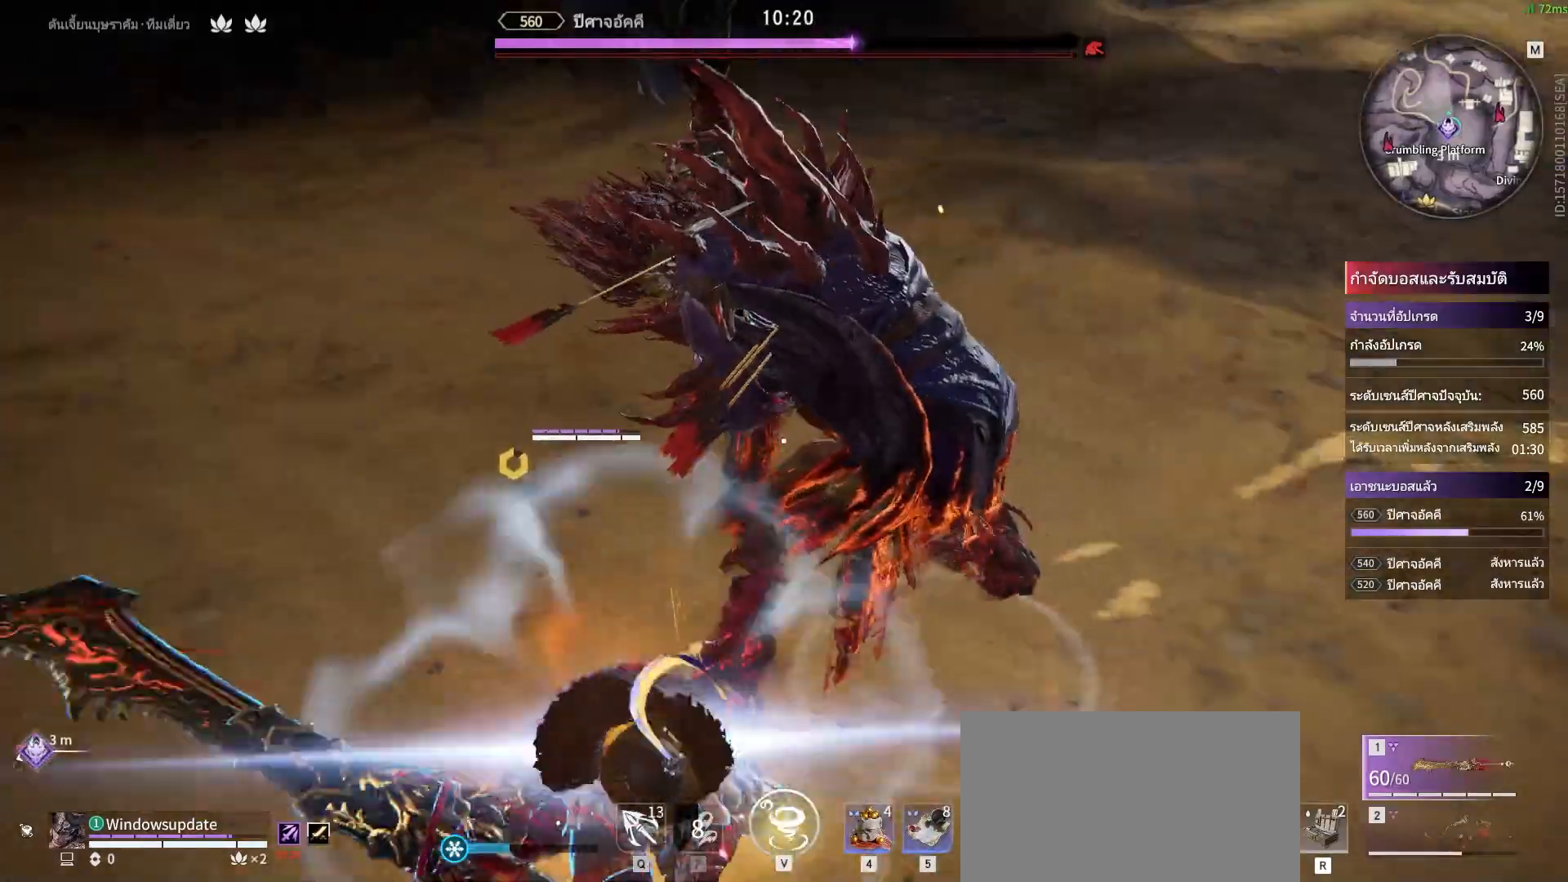
{"keys": [], "mouse": [], "events": []}
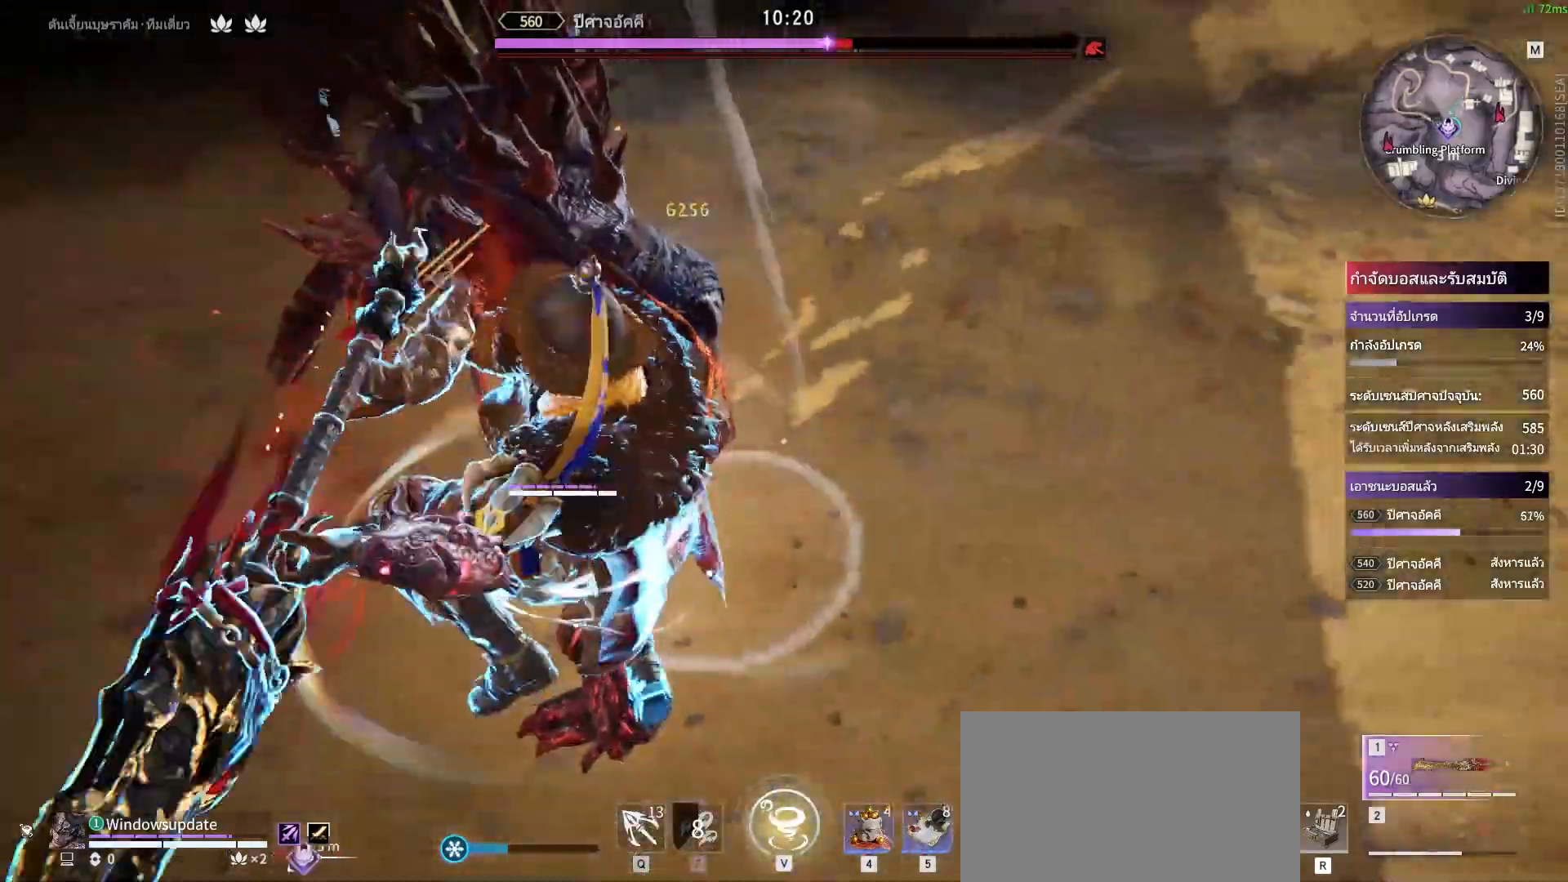
{"keys": [], "mouse": []}